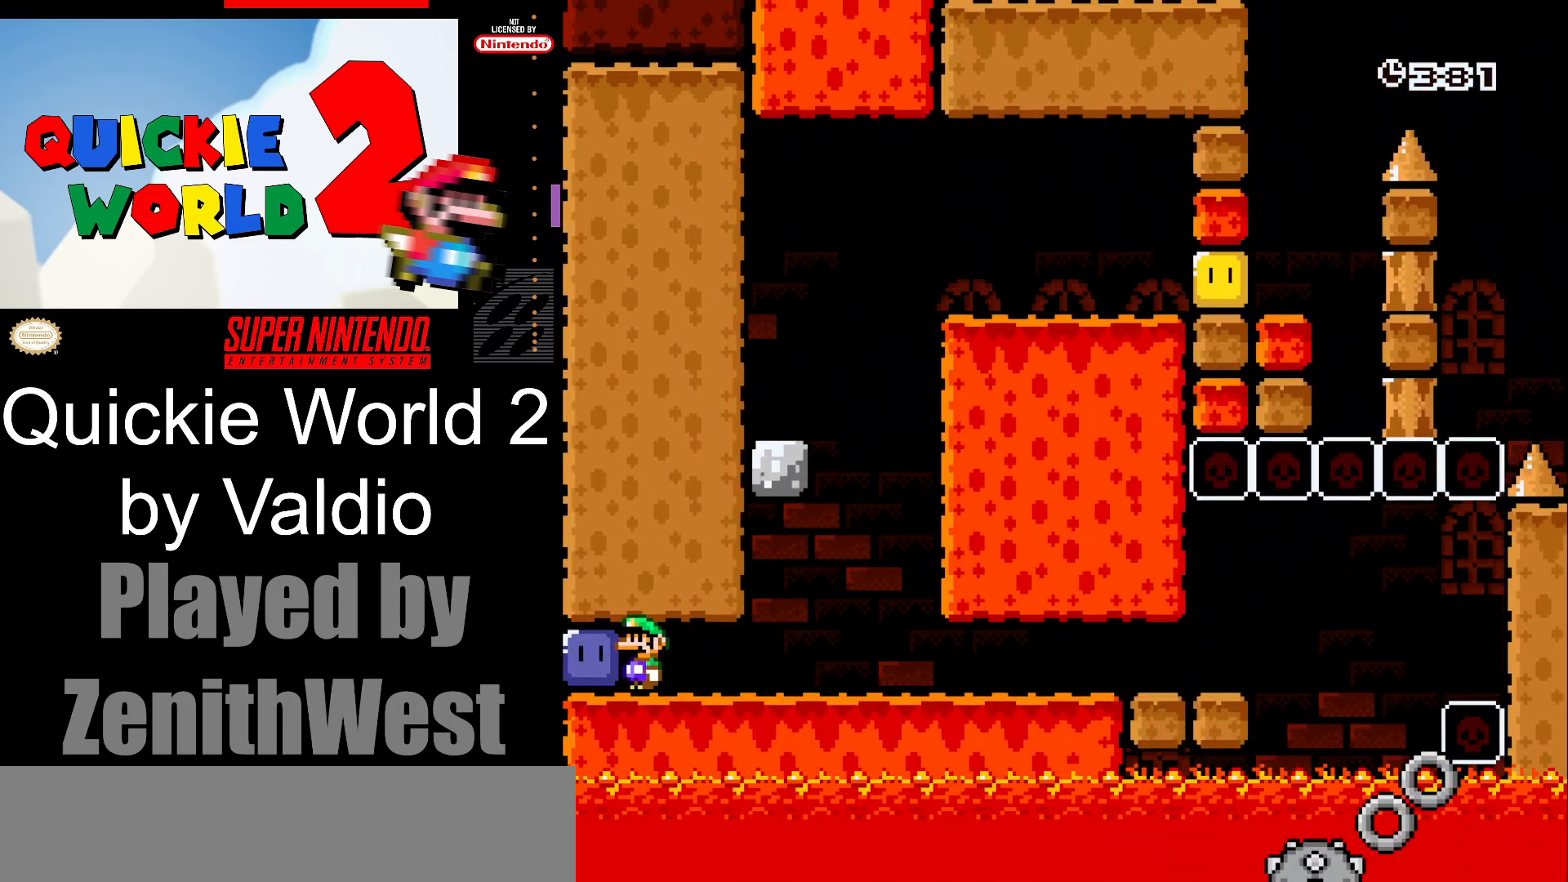
Gameplay with a controller (Nintendo layout); each line is a JSON object with the inputs held at the frame after it. "events" lists button and stick changes between this image and that frame as [ms after this image, input, new state], when the widget could be followed in between. Not read: L3 R3.
{"buttons": ["X", "DPAD_RIGHT"], "events": [[17, "DPAD_LEFT", "up"], [50, "X", "down"], [117, "DPAD_RIGHT", "down"]]}
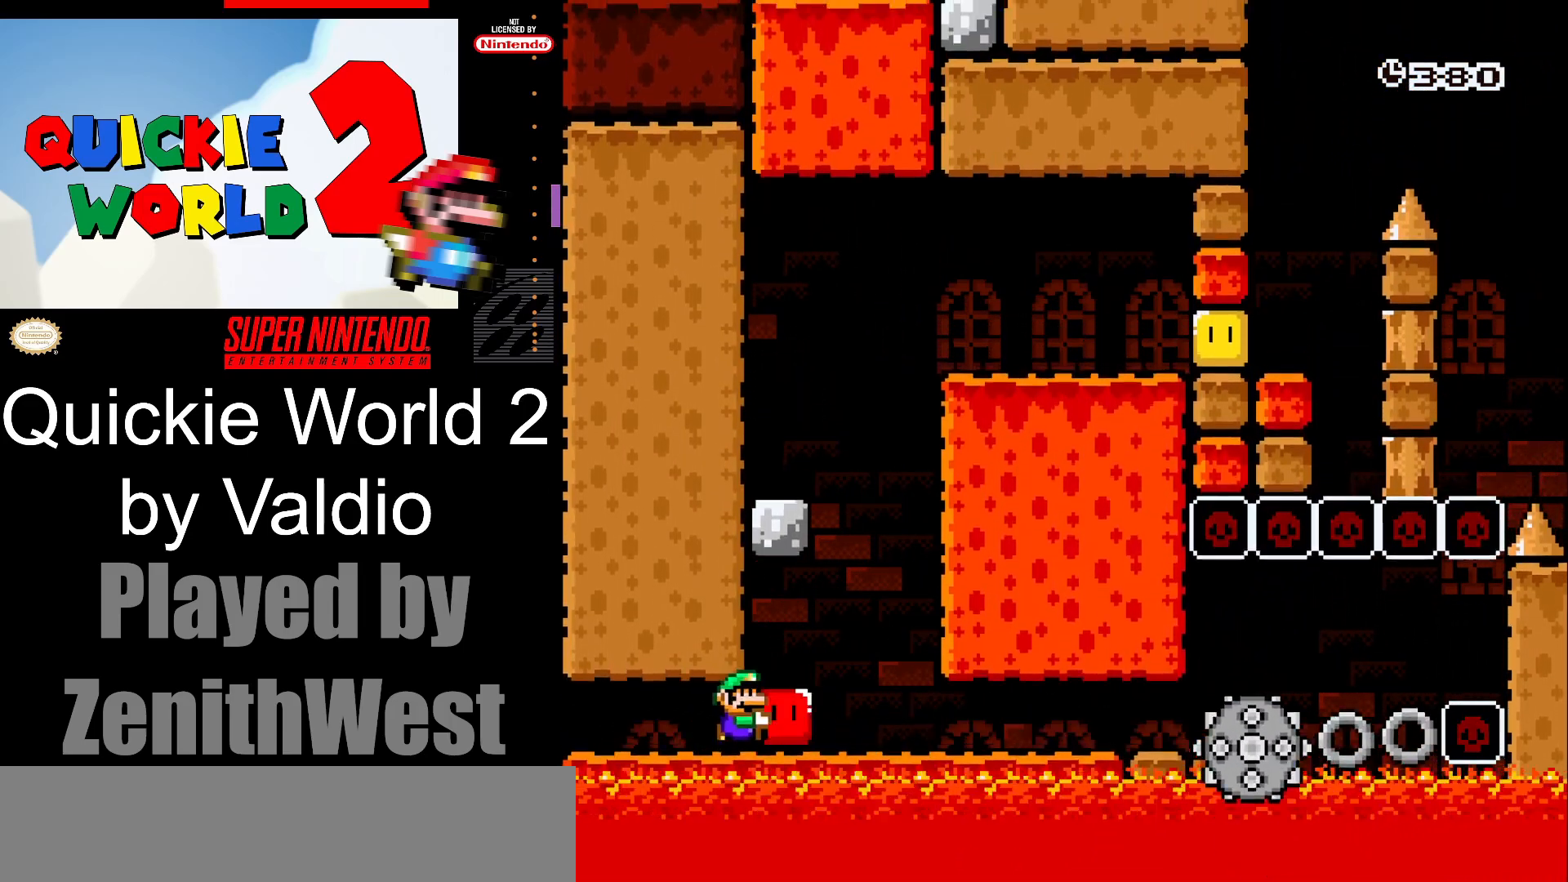
{"buttons": ["A", "X", "DPAD_LEFT"], "events": [[117, "A", "down"], [267, "DPAD_RIGHT", "up"], [317, "DPAD_LEFT", "down"]]}
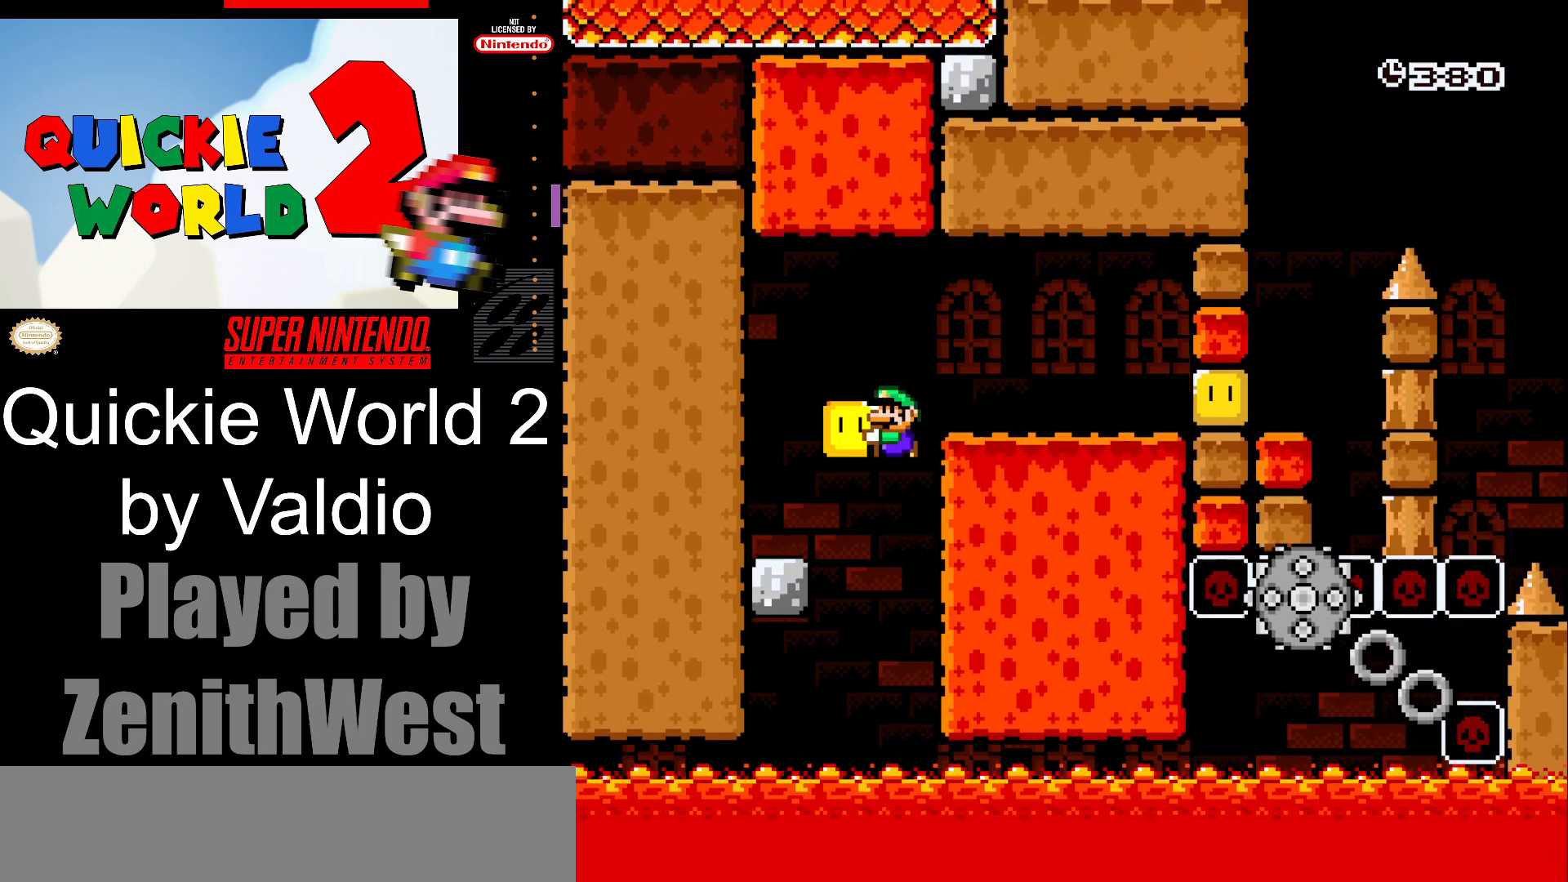
{"buttons": ["X", "DPAD_RIGHT"], "events": [[200, "A", "up"], [250, "DPAD_LEFT", "up"], [433, "DPAD_RIGHT", "down"]]}
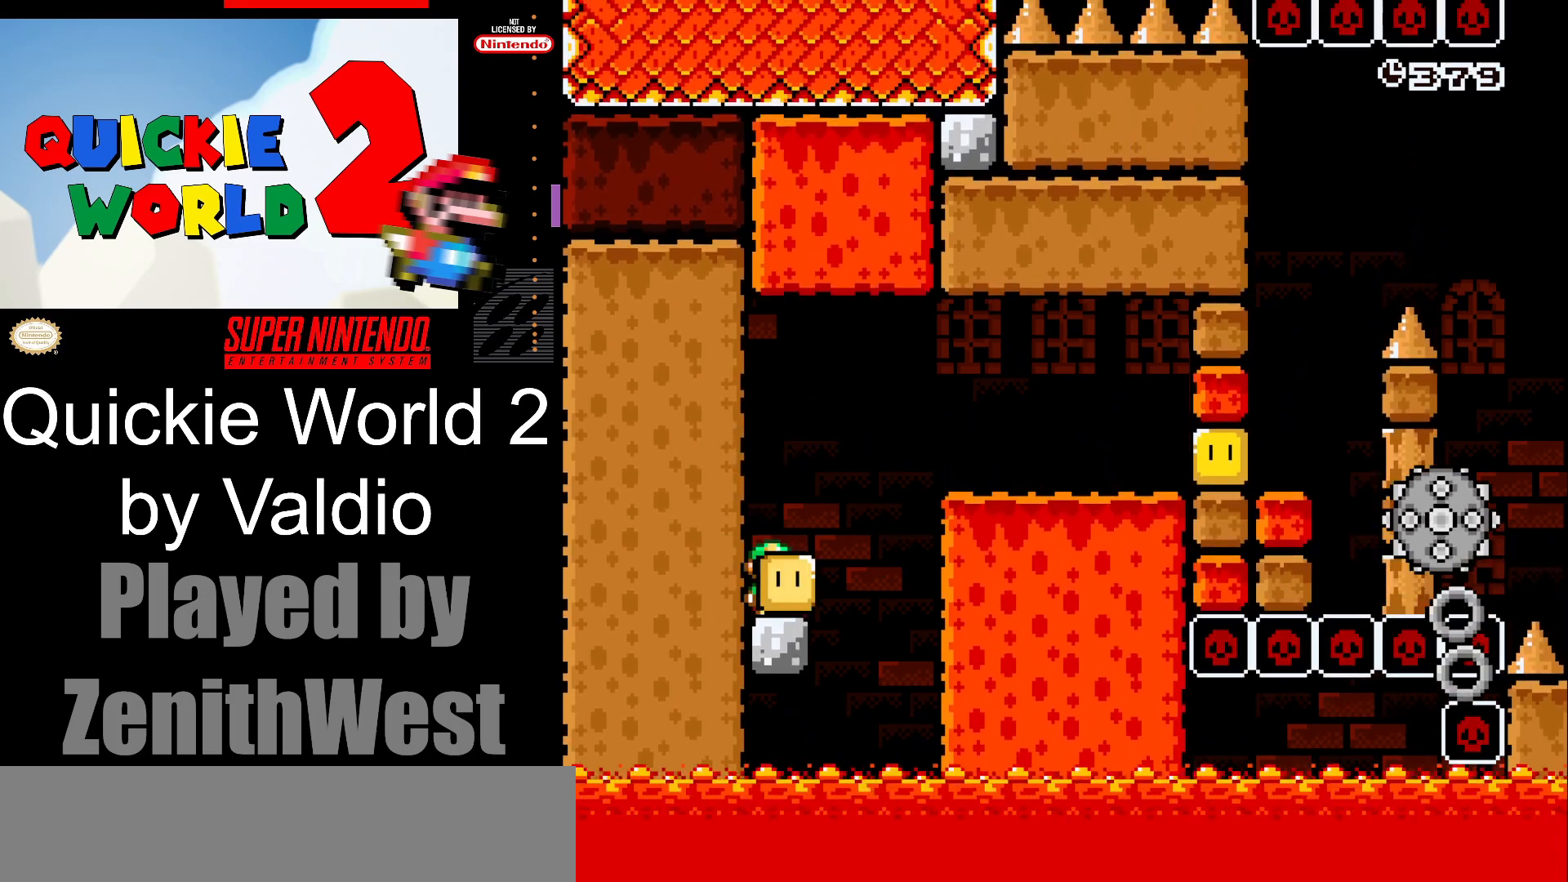
{"buttons": ["DPAD_RIGHT"], "events": [[33, "A", "down"], [217, "A", "up"], [317, "X", "up"]]}
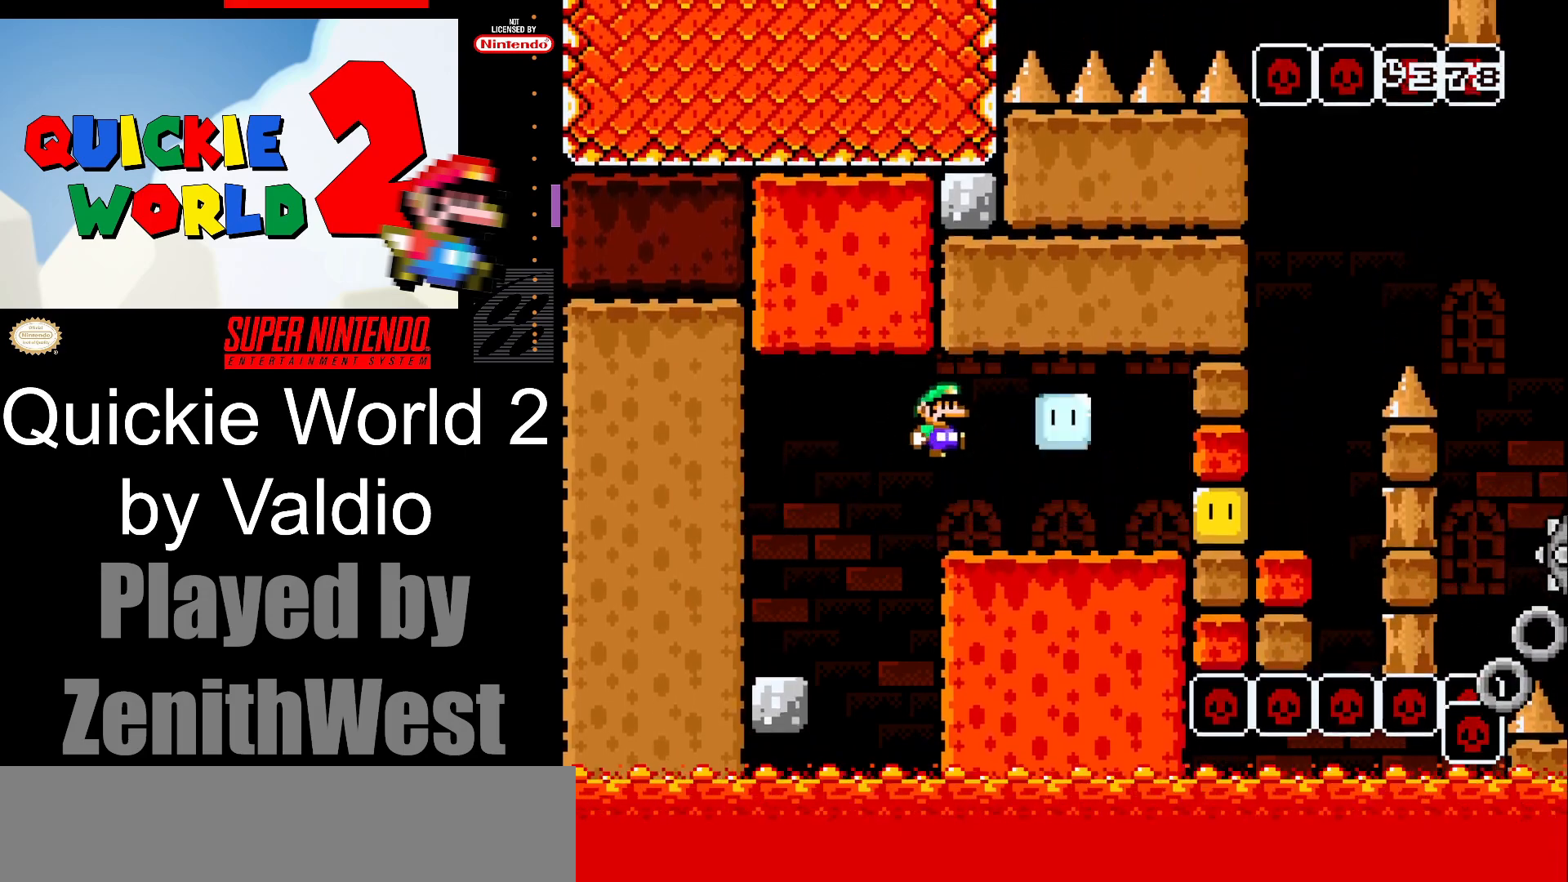
{"buttons": ["X", "DPAD_RIGHT"], "events": [[117, "X", "down"]]}
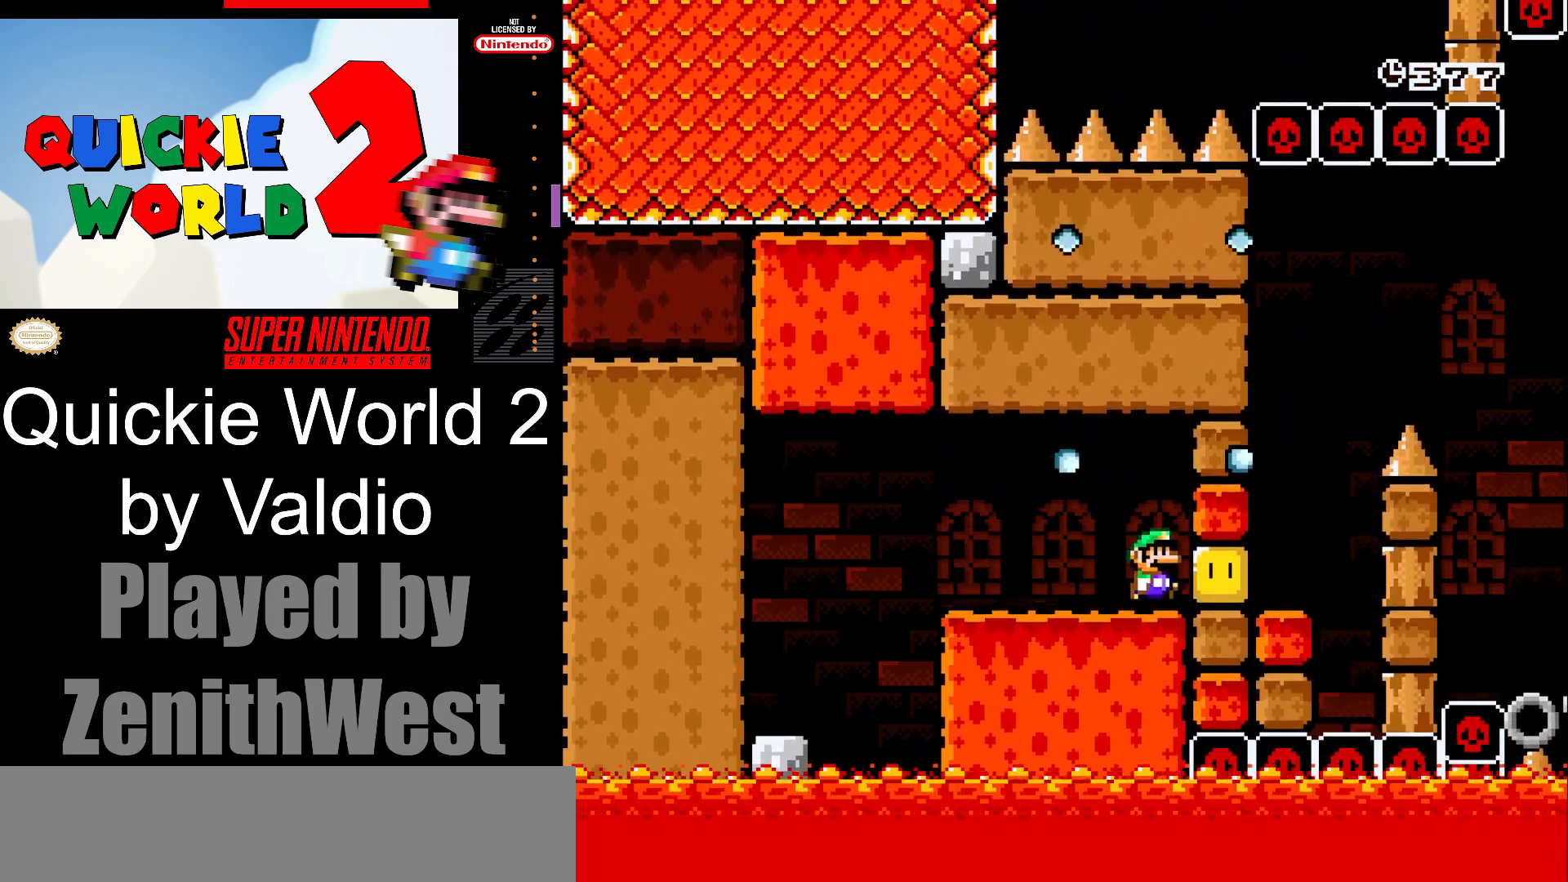
{"buttons": ["A", "DPAD_LEFT"], "events": [[333, "X", "up"], [400, "DPAD_RIGHT", "up"], [467, "A", "down"], [483, "DPAD_LEFT", "down"]]}
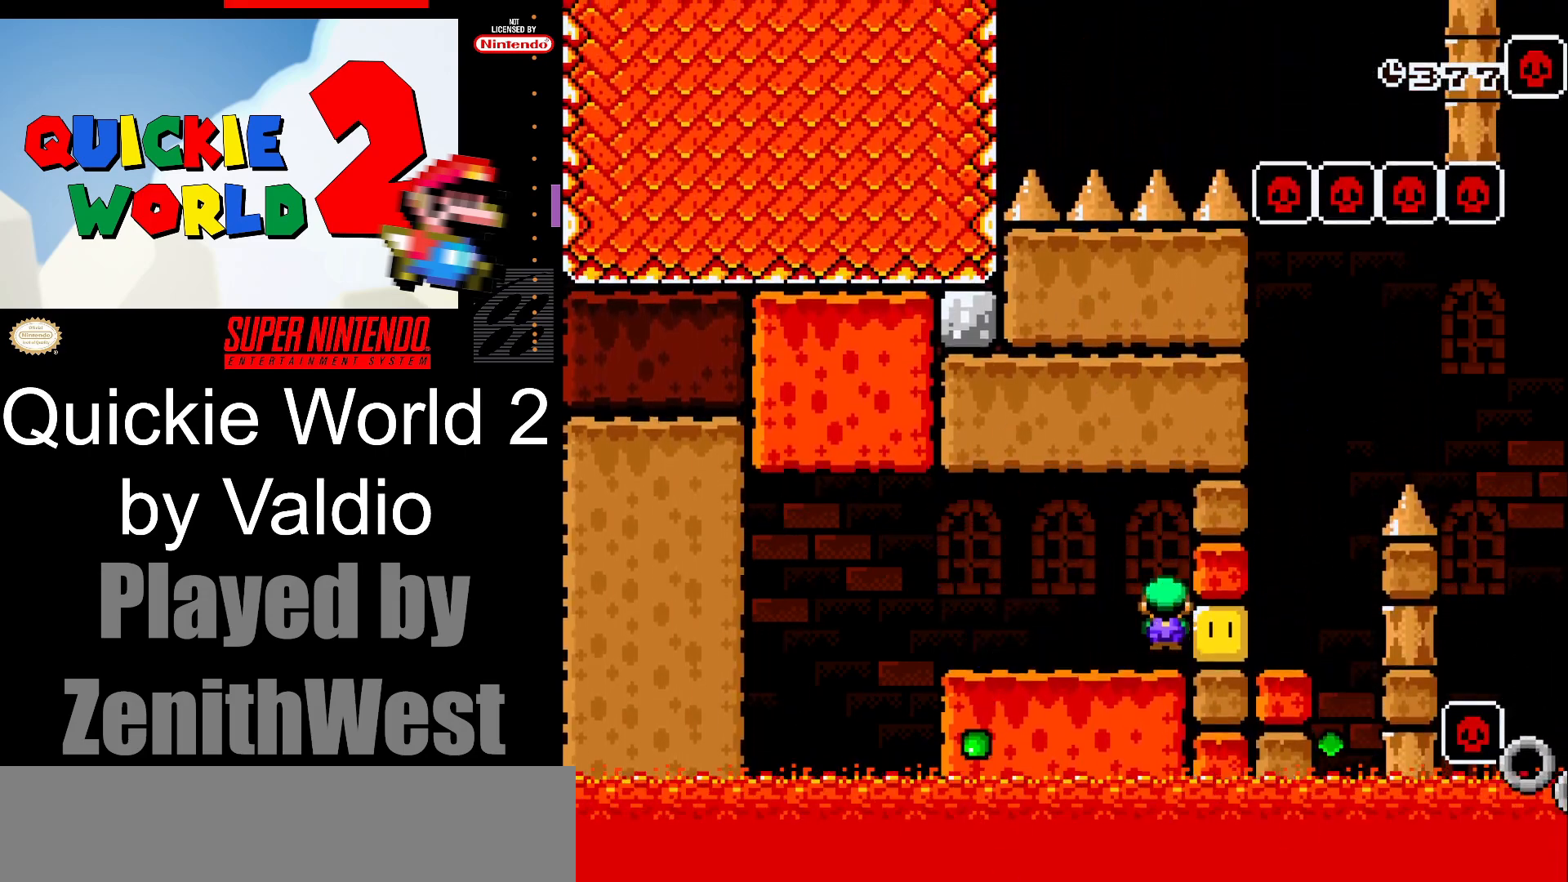
{"buttons": ["DPAD_LEFT"], "events": [[283, "A", "up"]]}
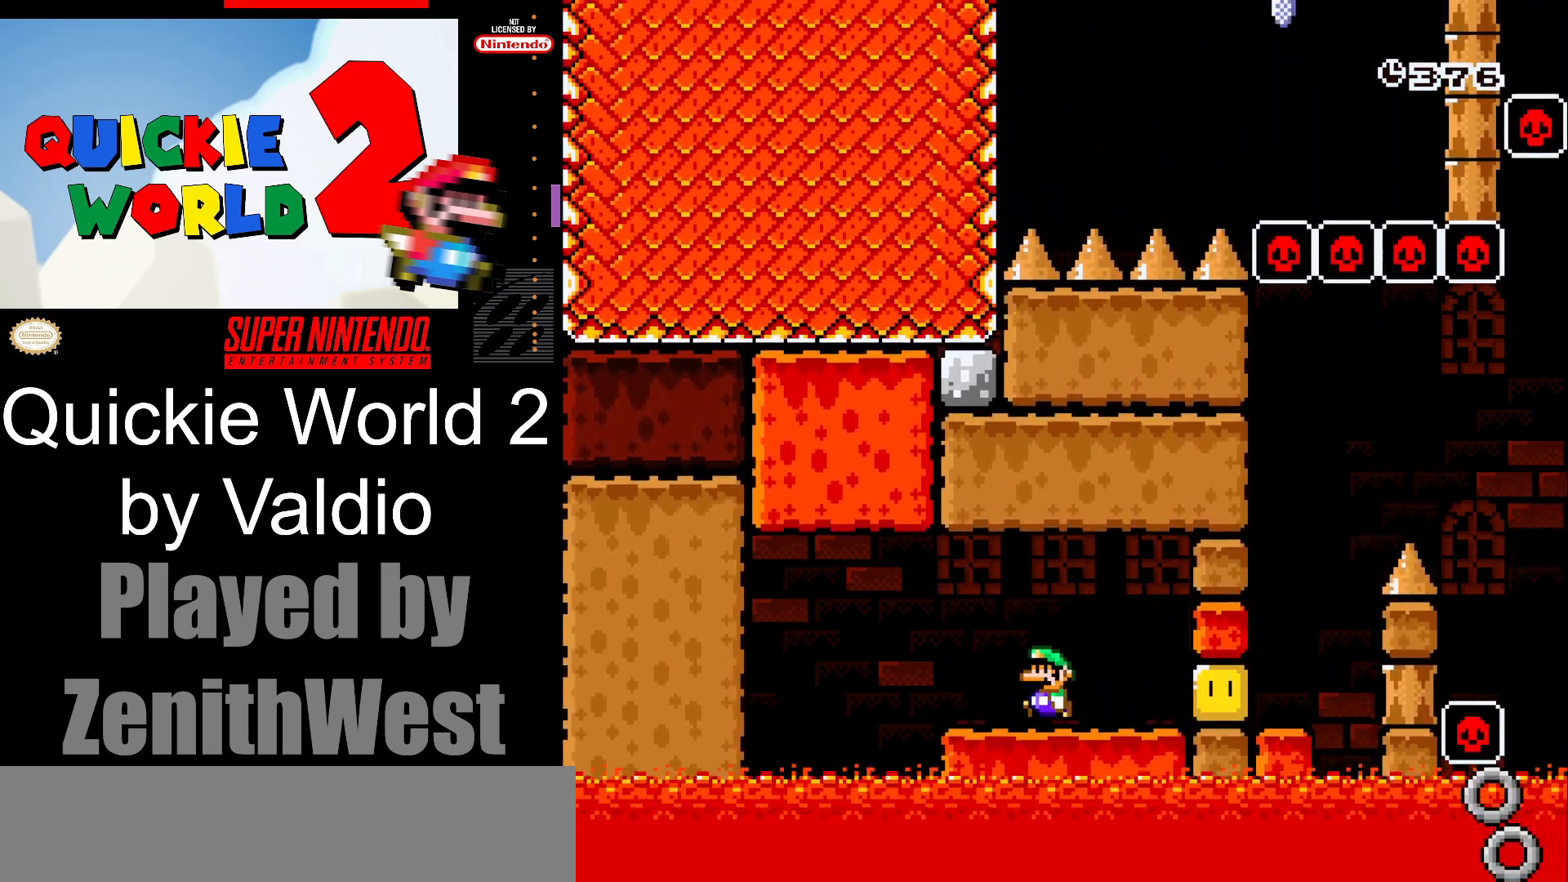
{"buttons": ["DPAD_LEFT"], "events": [[383, "A", "down"], [483, "A", "up"]]}
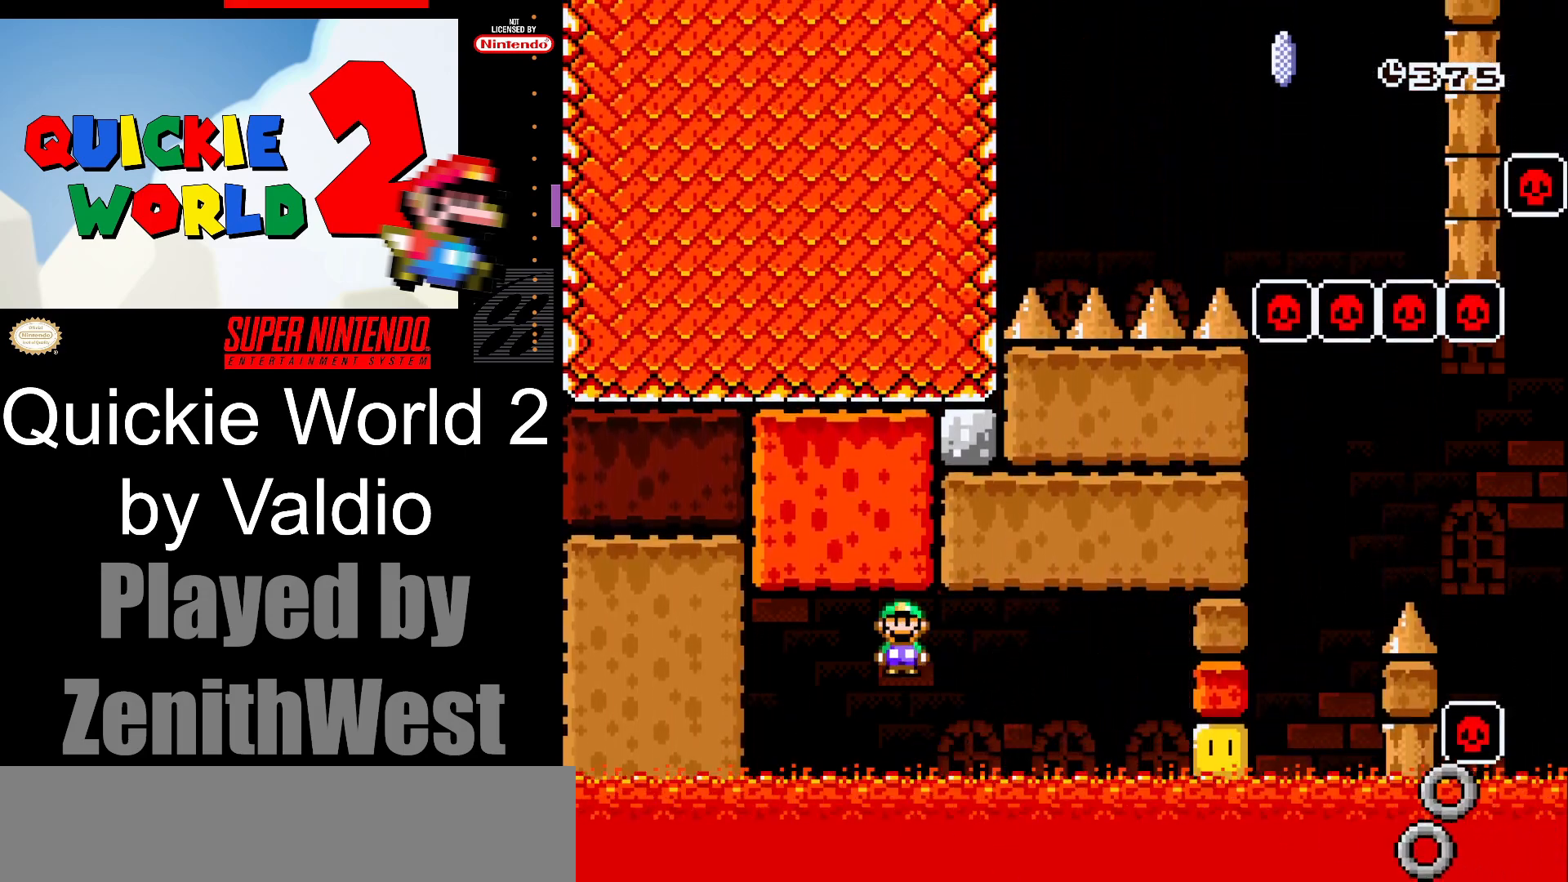
{"buttons": [], "events": [[67, "DPAD_LEFT", "up"], [117, "A", "down"], [167, "A", "up"]]}
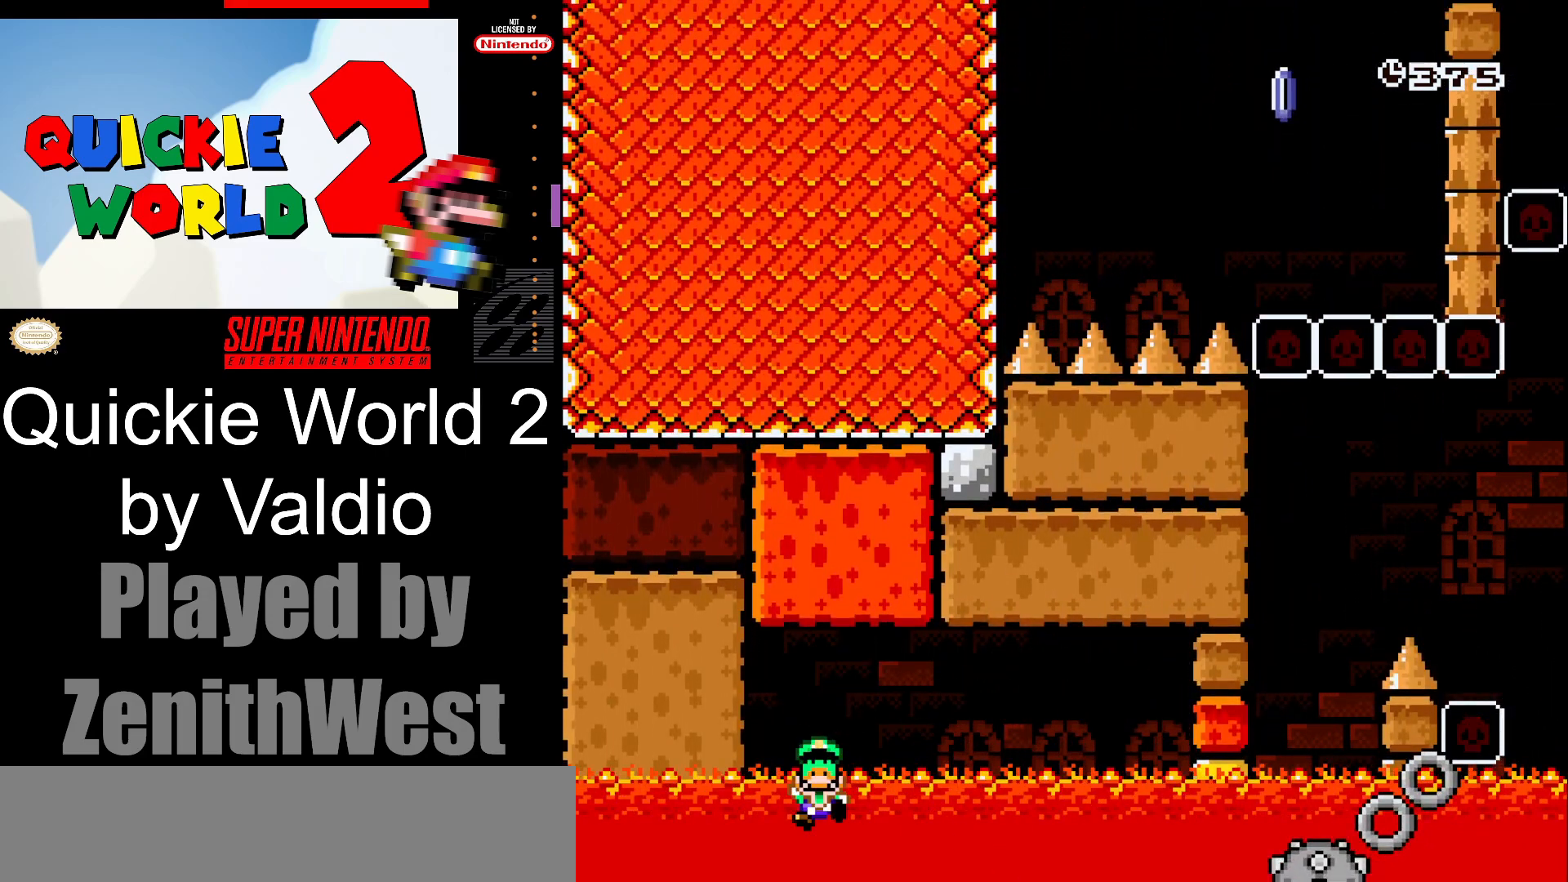
{"buttons": [], "events": []}
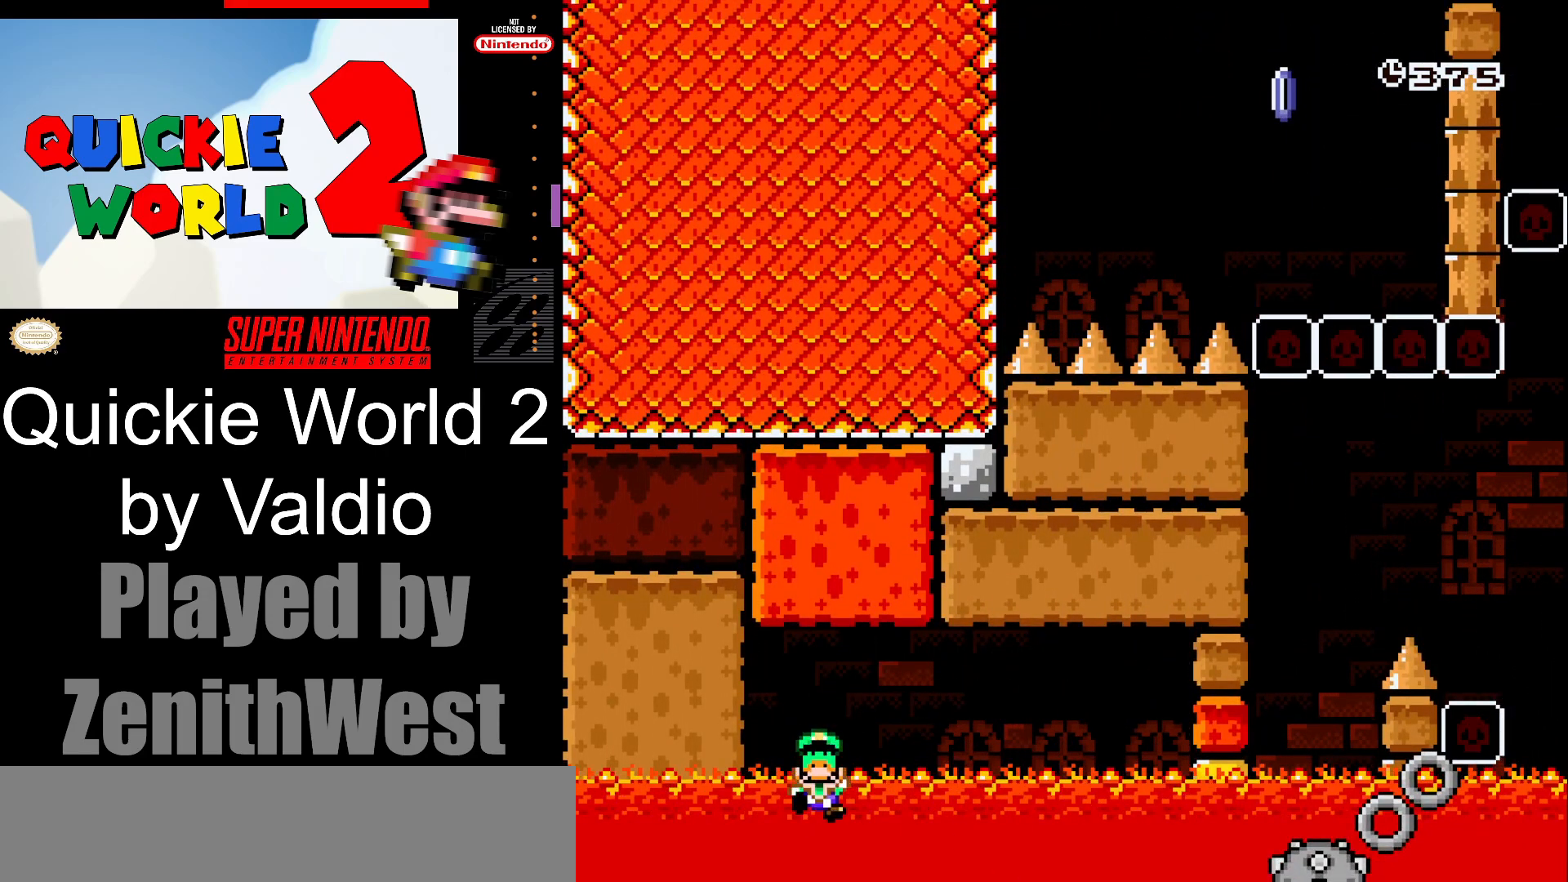
{"buttons": [], "events": [[267, "A", "down"], [367, "A", "up"]]}
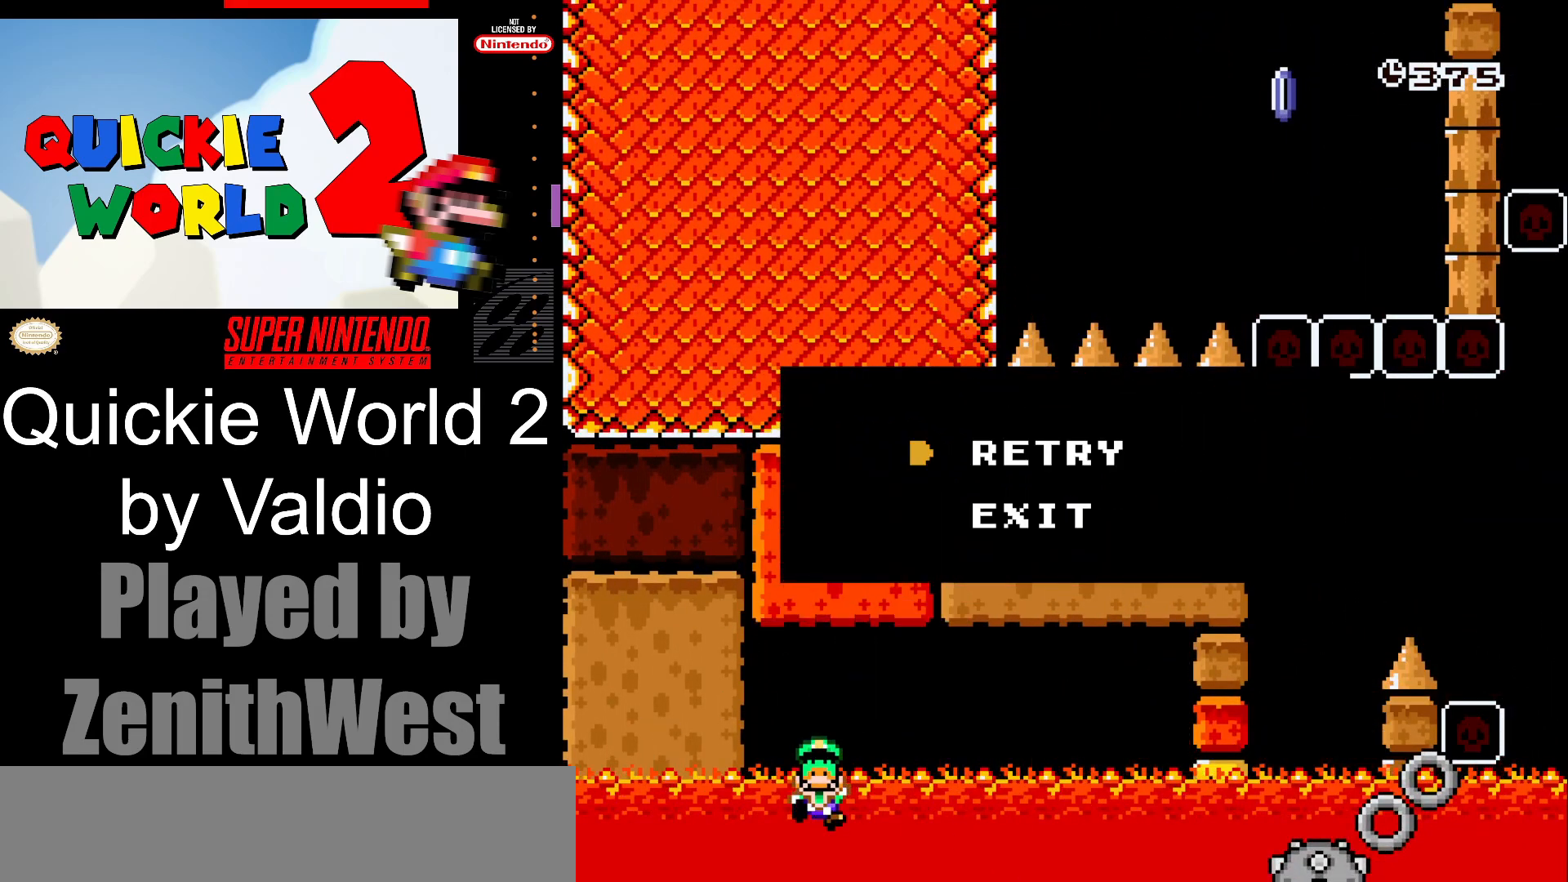
{"buttons": ["A"], "events": [[333, "A", "down"]]}
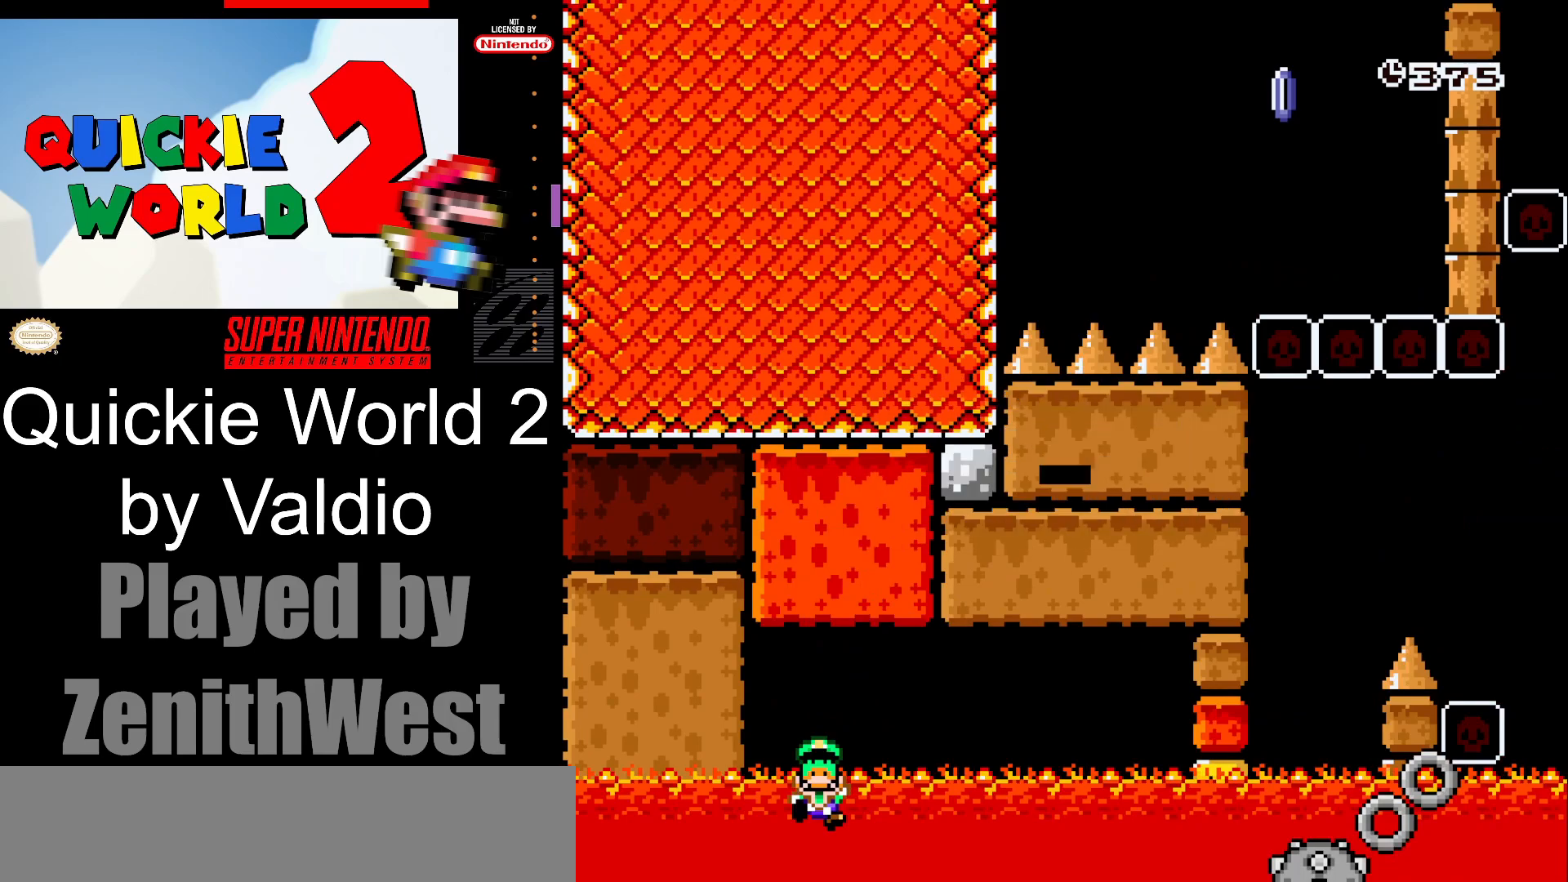
{"buttons": ["X"], "events": [[17, "A", "up"], [383, "X", "down"]]}
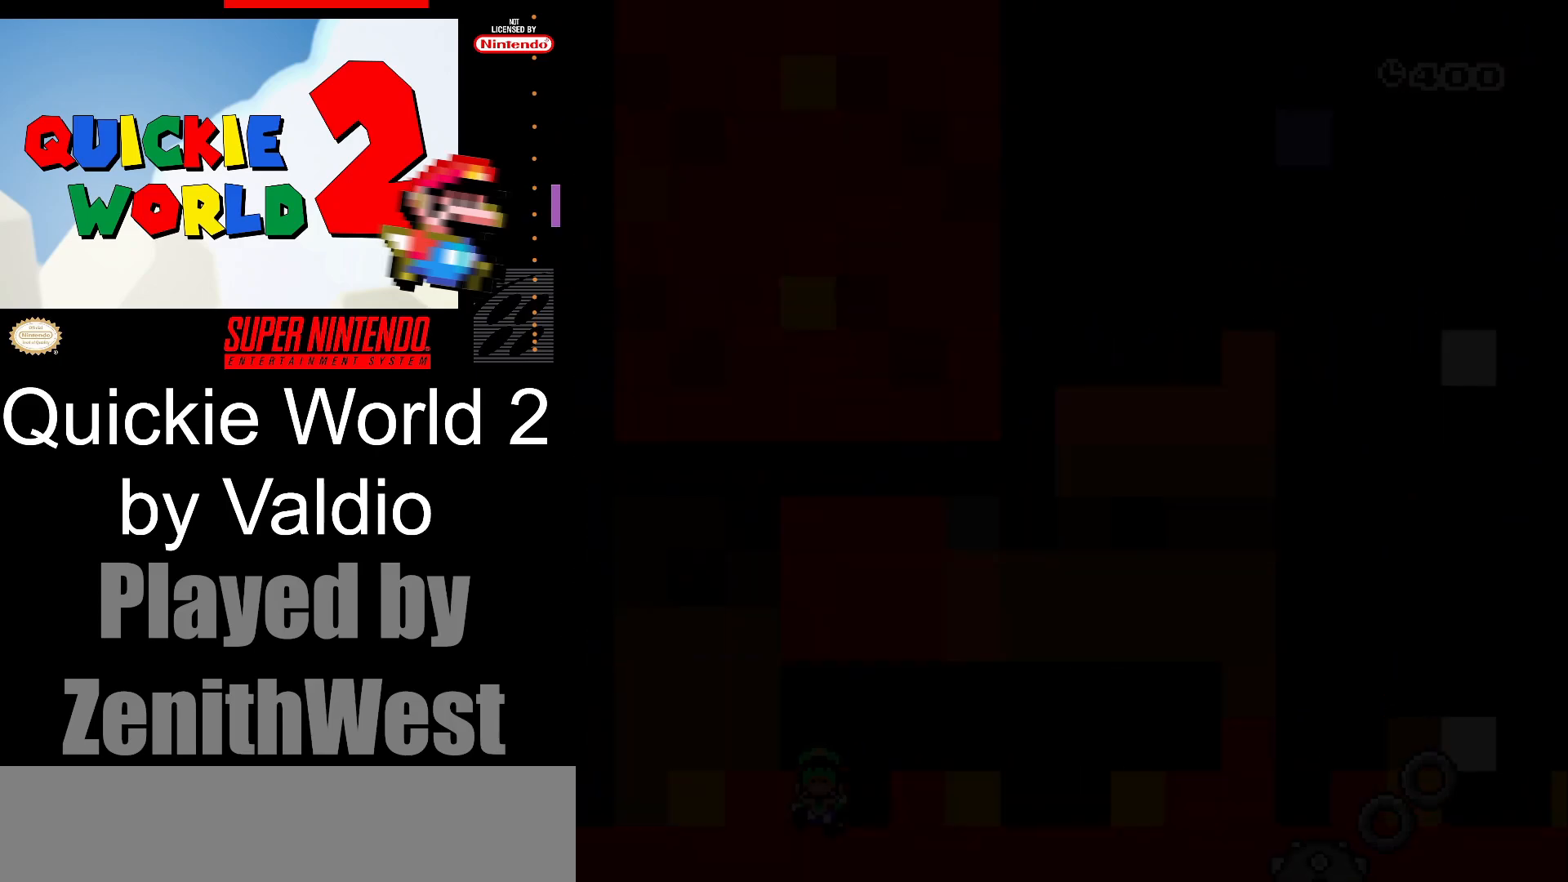
{"buttons": ["X"], "events": []}
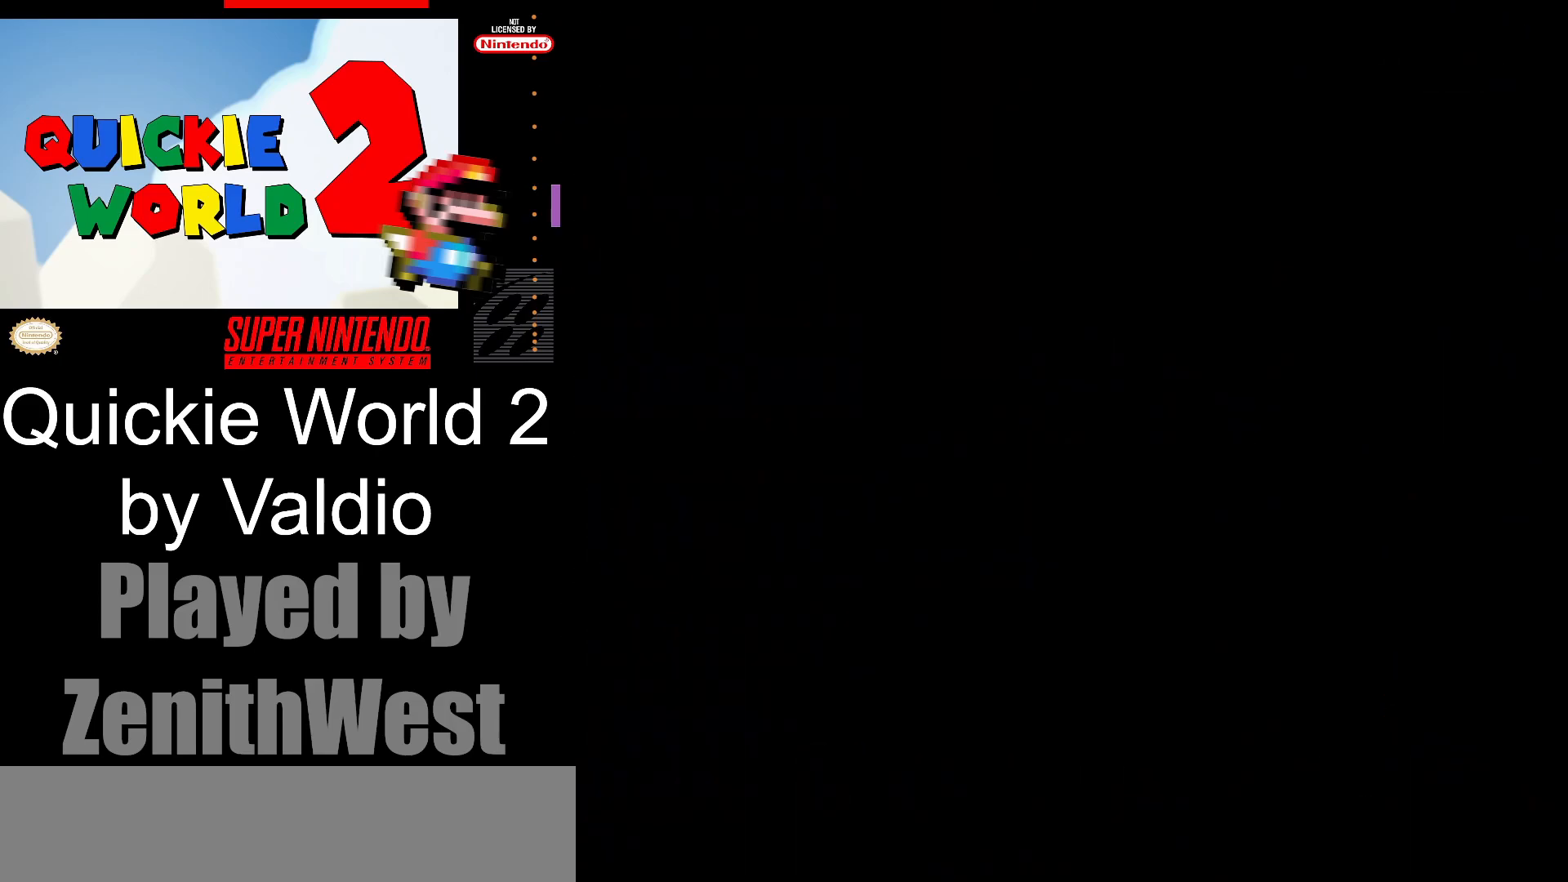
{"buttons": ["X"], "events": []}
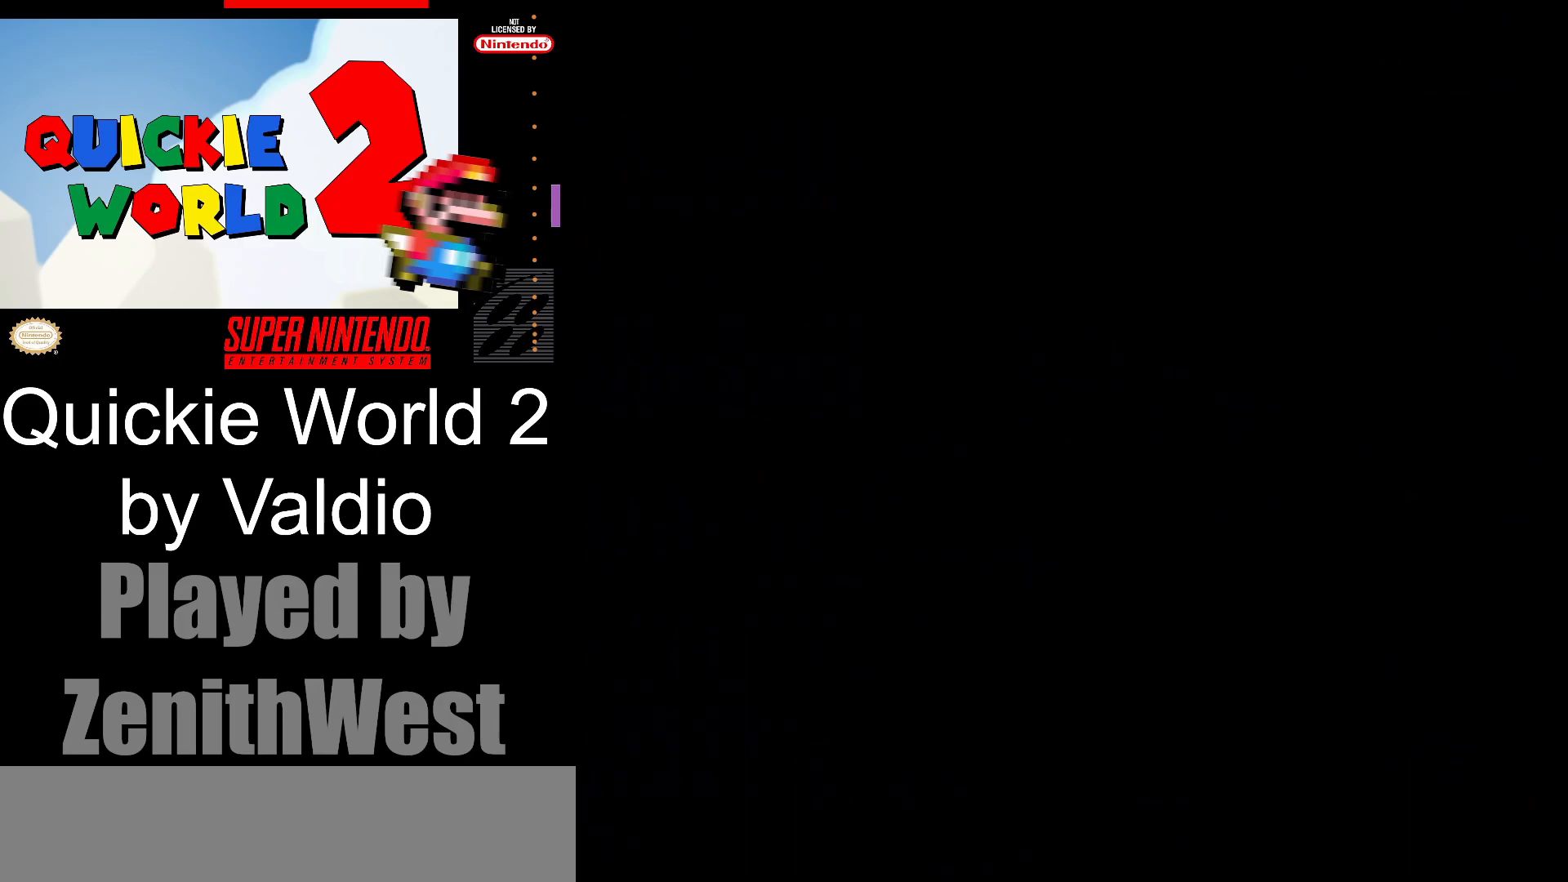
{"buttons": ["X"], "events": []}
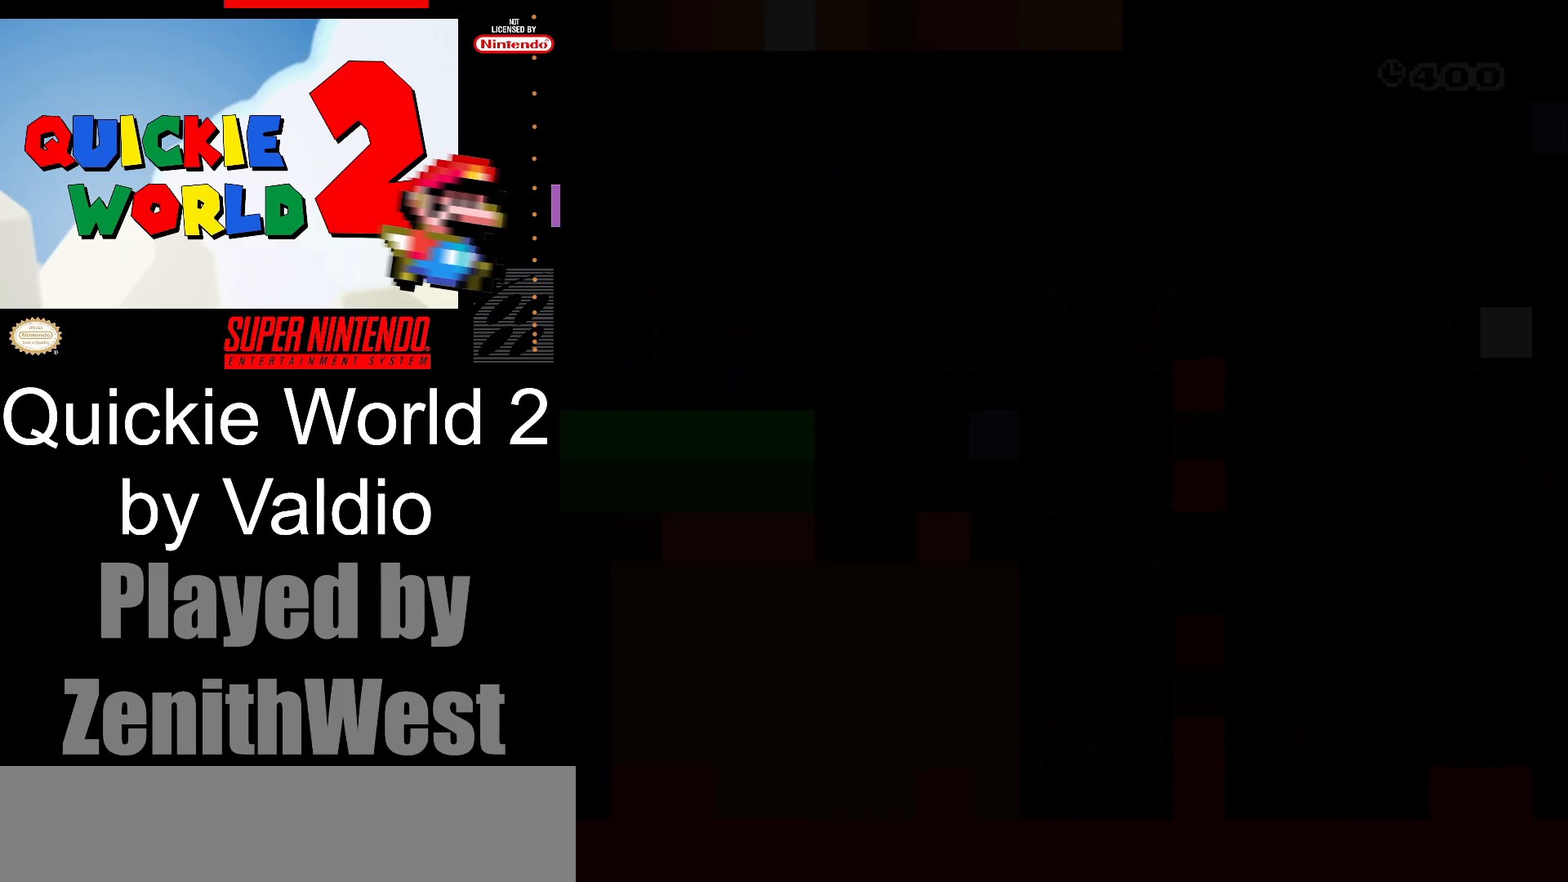
{"buttons": ["X"], "events": []}
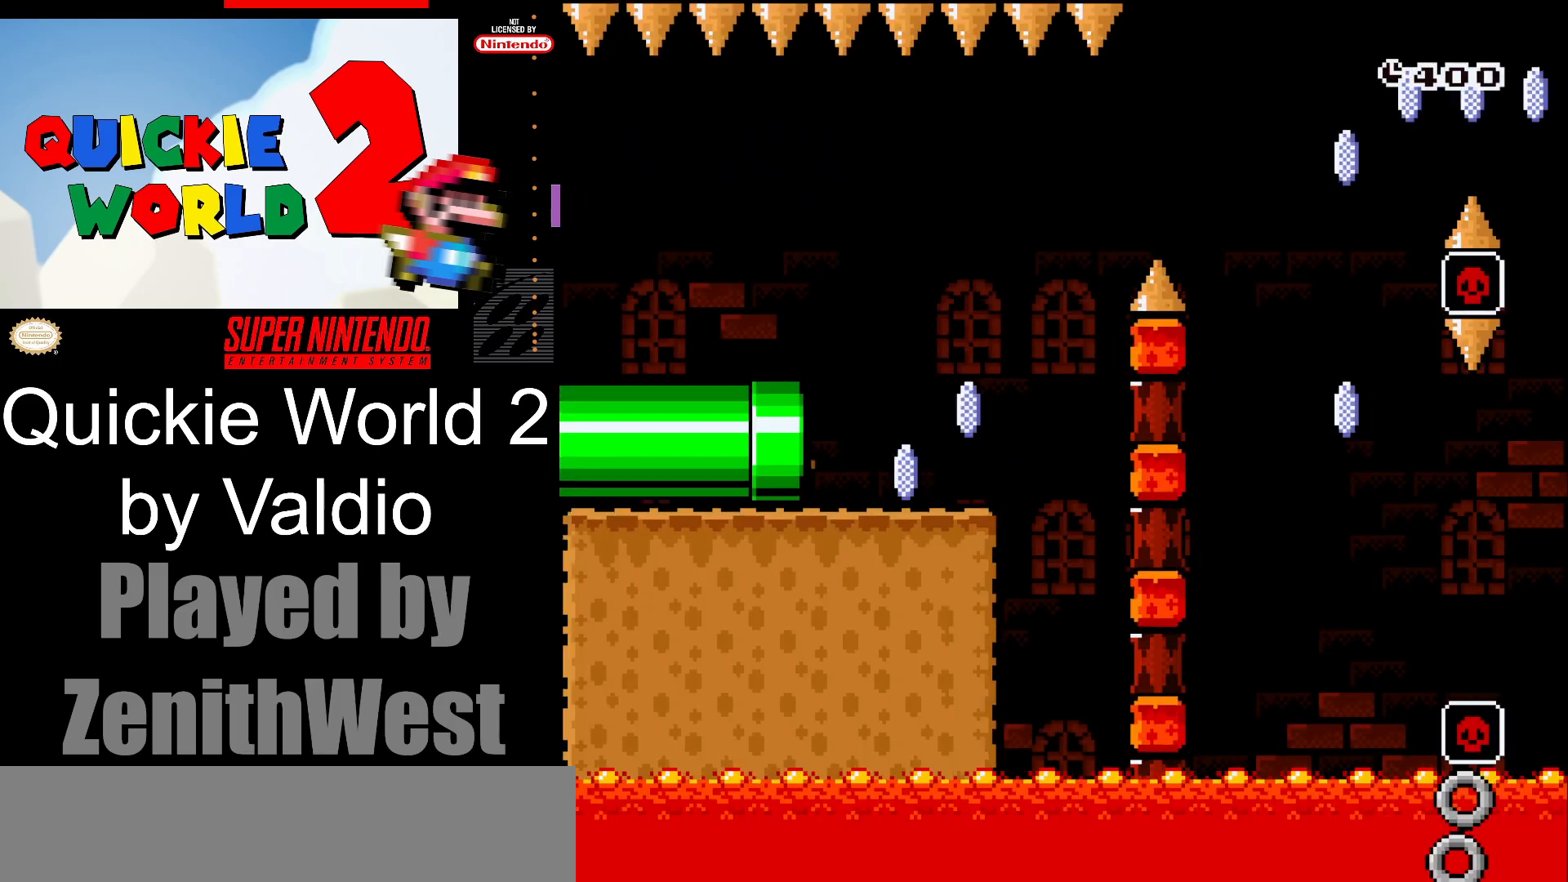
{"buttons": ["X", "DPAD_RIGHT"], "events": [[50, "DPAD_RIGHT", "down"]]}
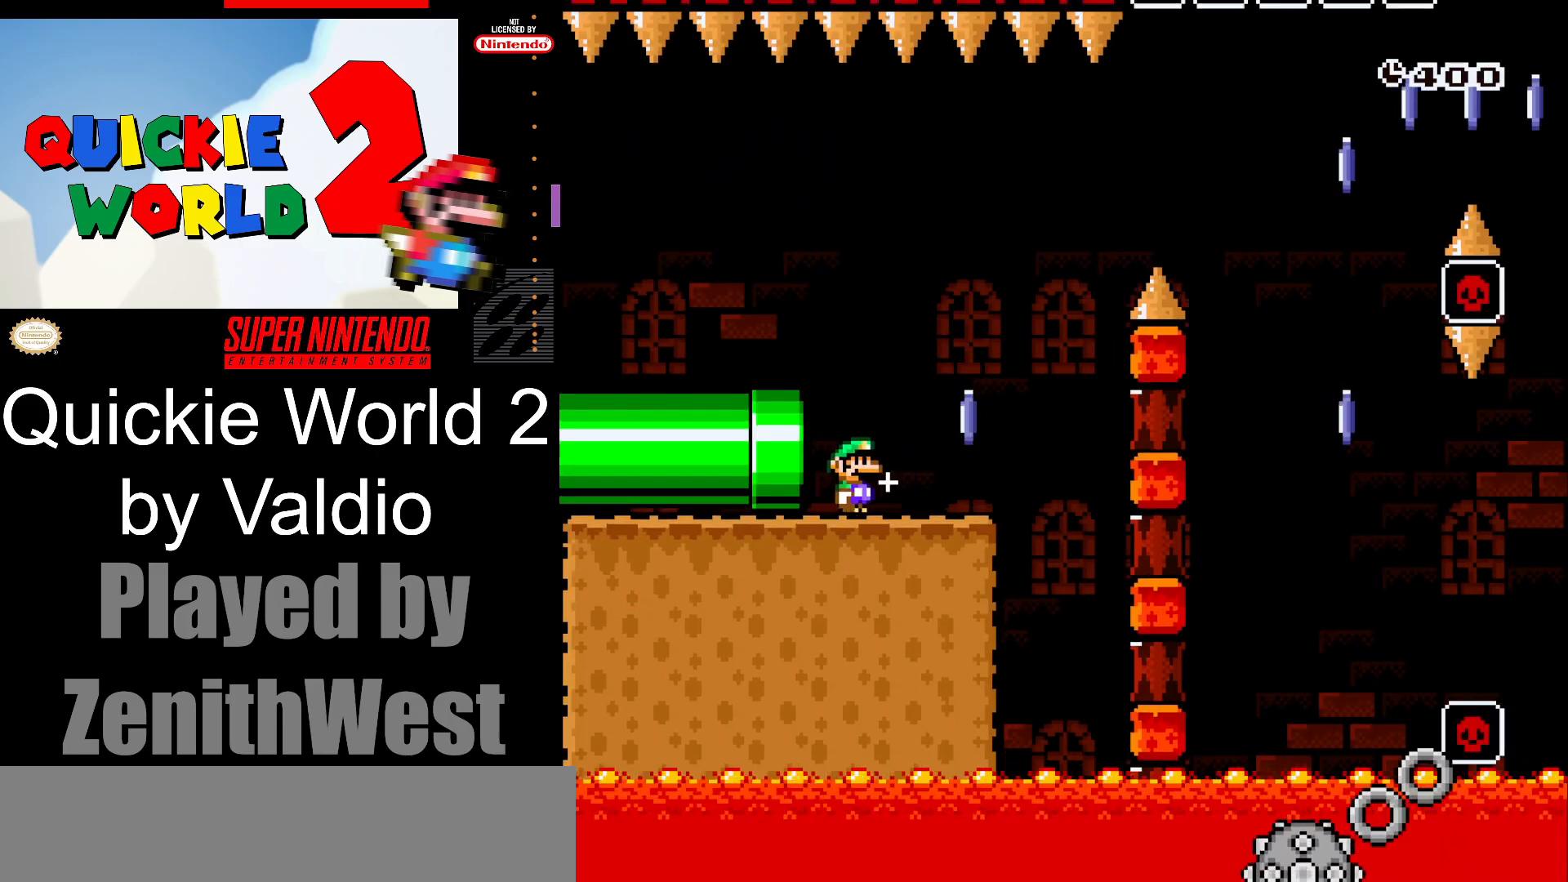
{"buttons": ["A", "X", "DPAD_RIGHT"], "events": [[133, "A", "down"]]}
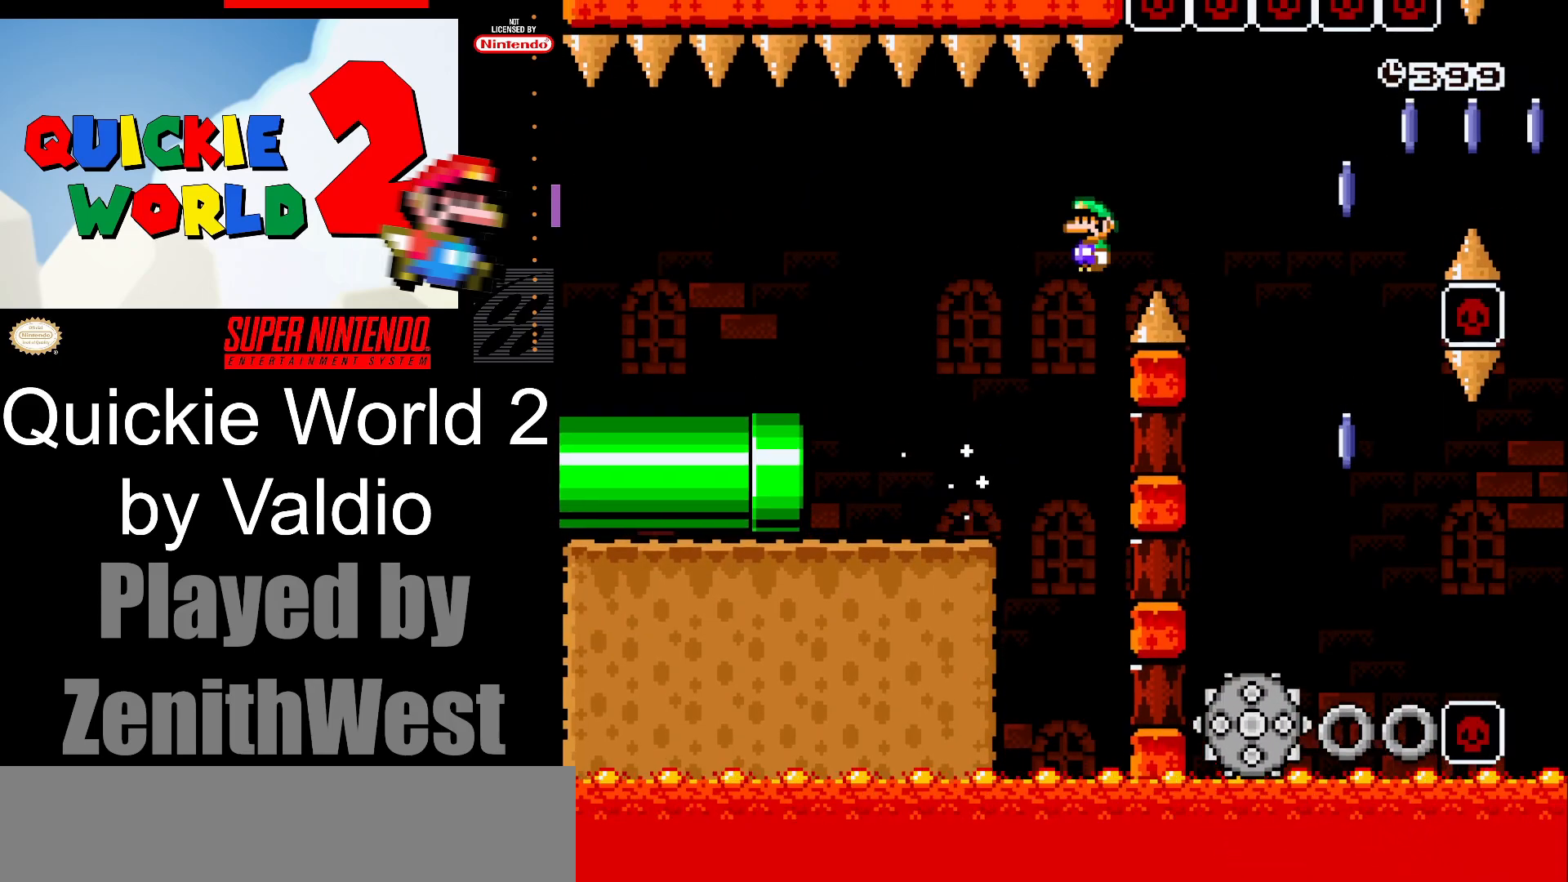
{"buttons": ["A", "X", "DPAD_RIGHT"], "events": [[283, "DPAD_RIGHT", "up"], [317, "DPAD_LEFT", "down"], [450, "DPAD_LEFT", "up"], [500, "DPAD_RIGHT", "down"]]}
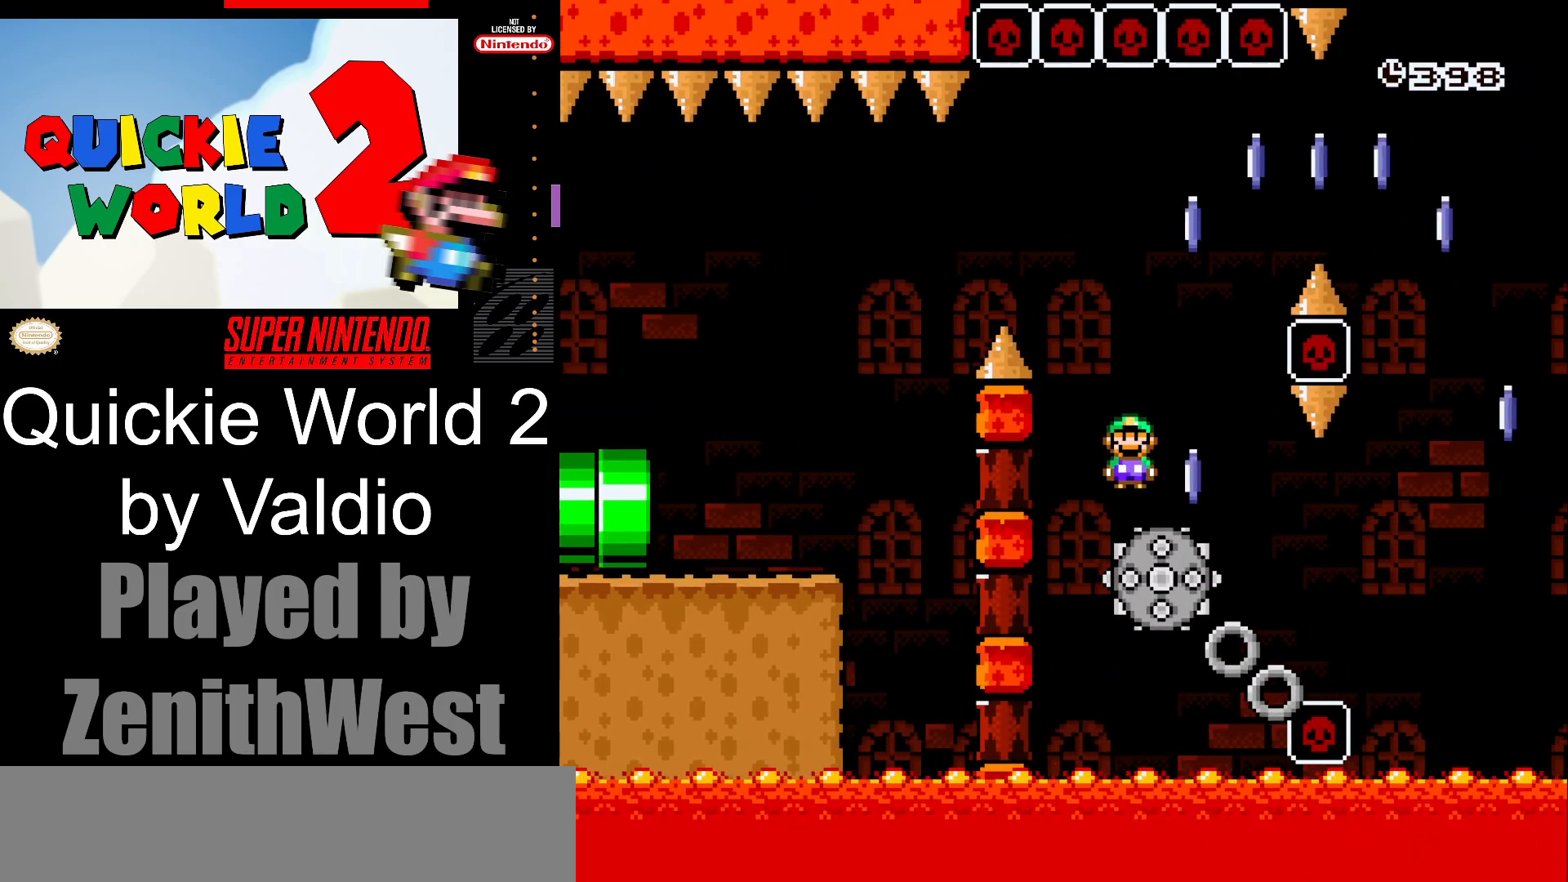
{"buttons": ["A", "X", "DPAD_RIGHT"], "events": []}
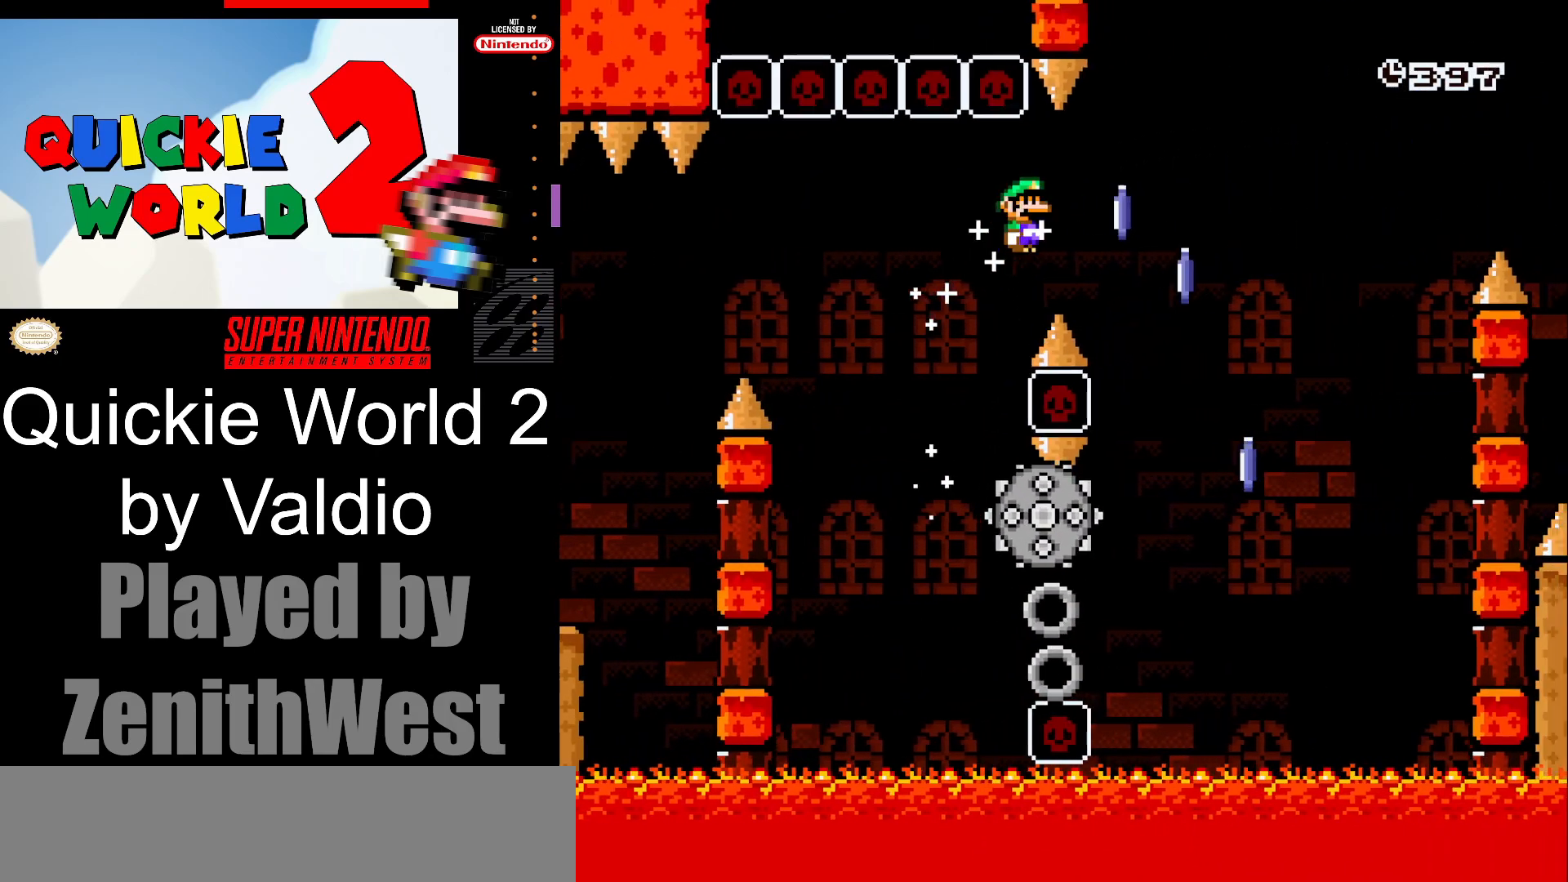
{"buttons": ["A", "X", "DPAD_RIGHT"], "events": [[17, "A", "up"], [183, "A", "down"], [200, "DPAD_RIGHT", "up"], [233, "DPAD_LEFT", "down"], [333, "DPAD_LEFT", "up"], [333, "DPAD_UP", "down"], [367, "DPAD_RIGHT", "down"], [367, "DPAD_UP", "up"]]}
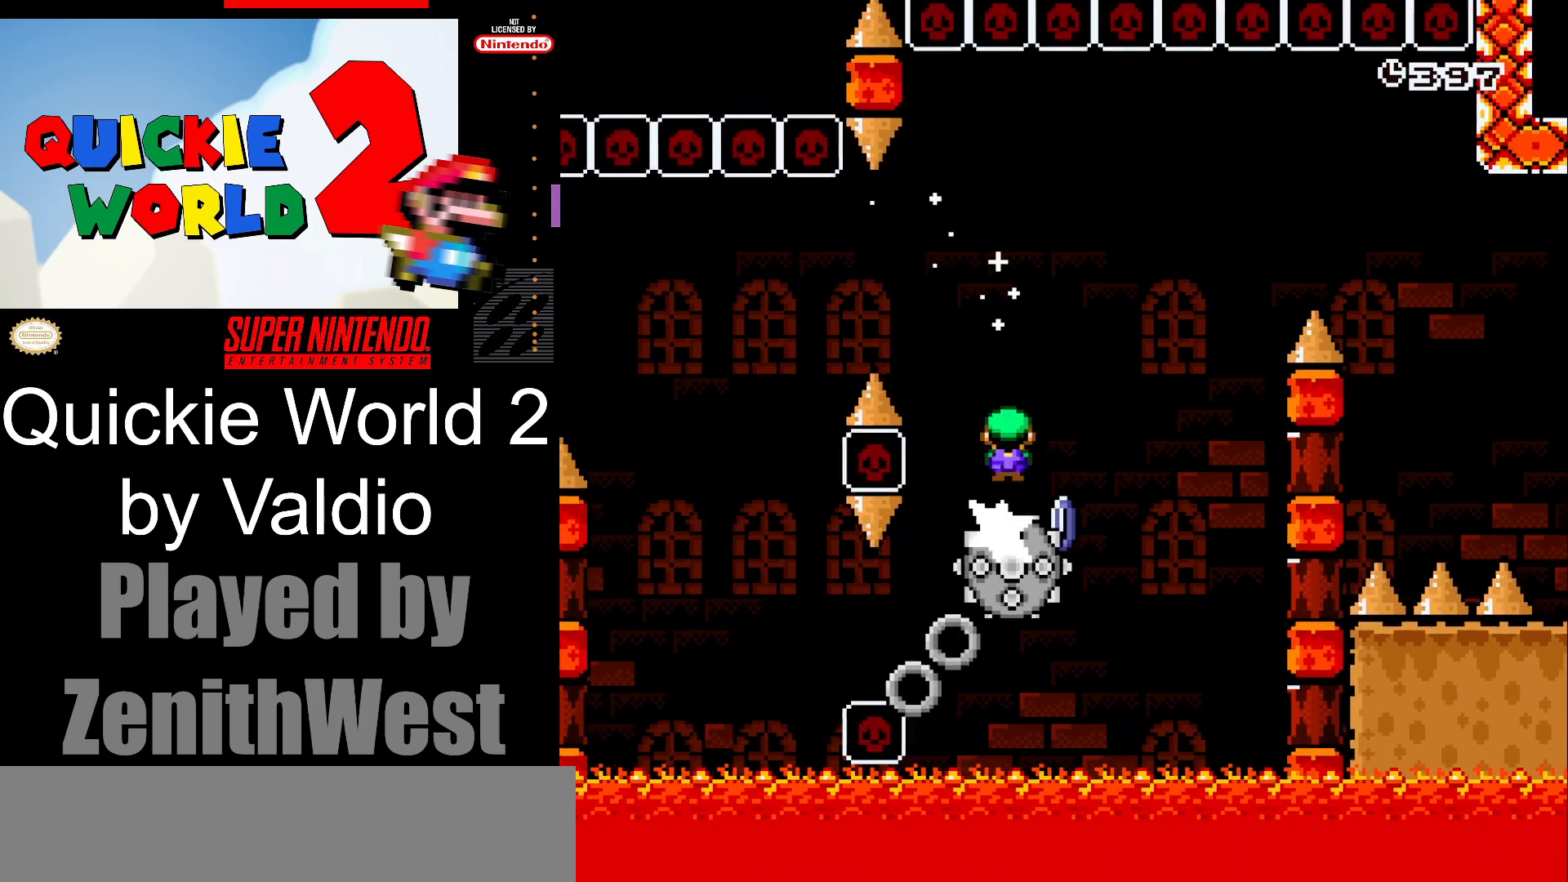
{"buttons": ["A", "X", "DPAD_RIGHT"], "events": []}
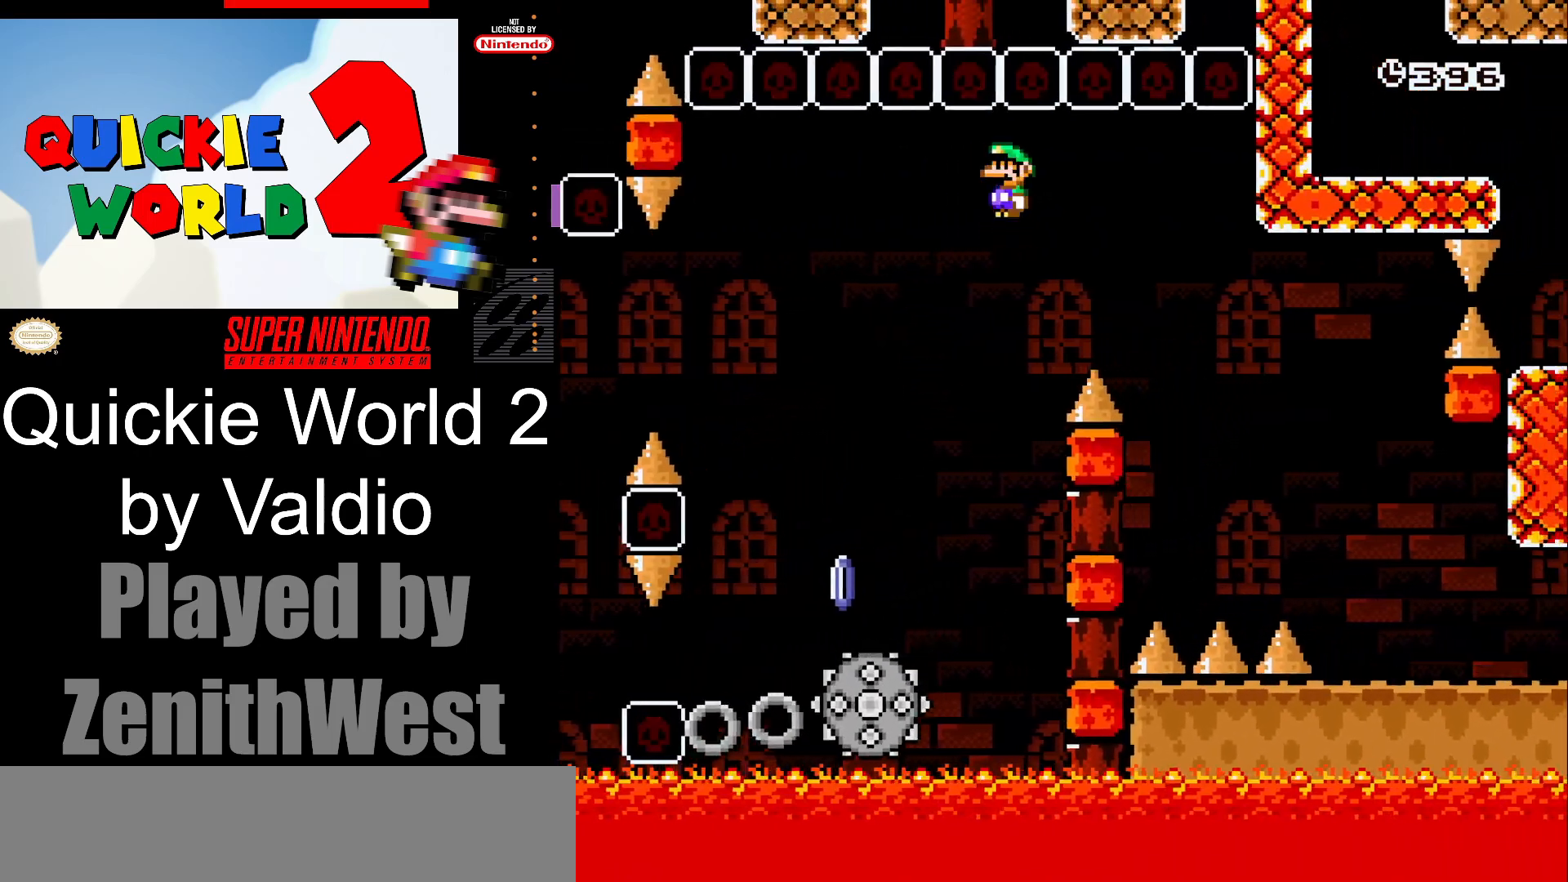
{"buttons": ["A", "X", "DPAD_RIGHT"], "events": []}
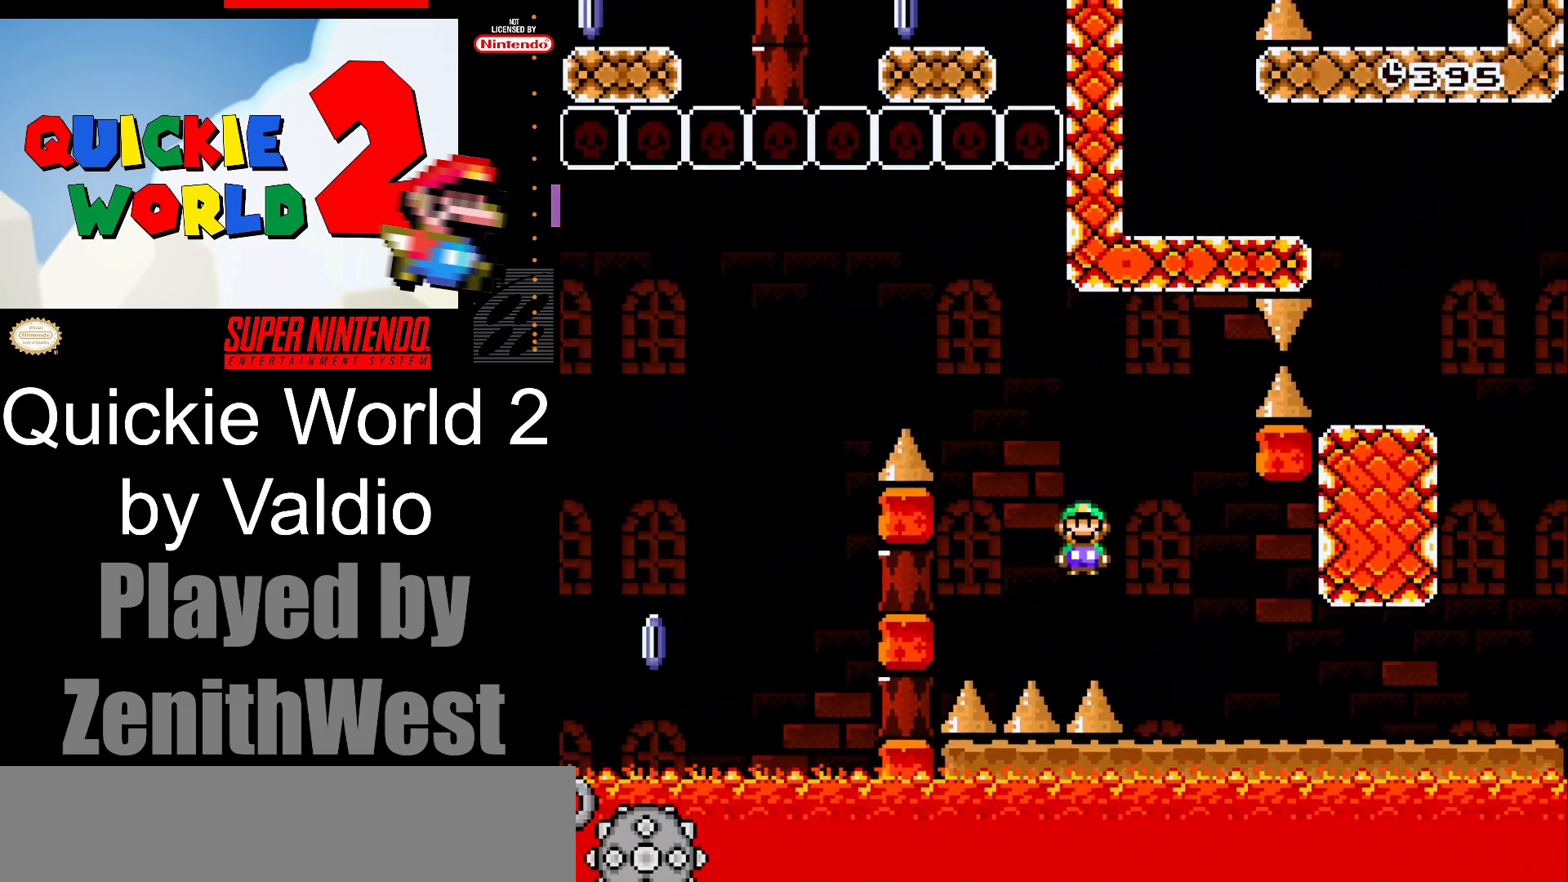
{"buttons": ["X", "DPAD_RIGHT"], "events": [[200, "A", "up"]]}
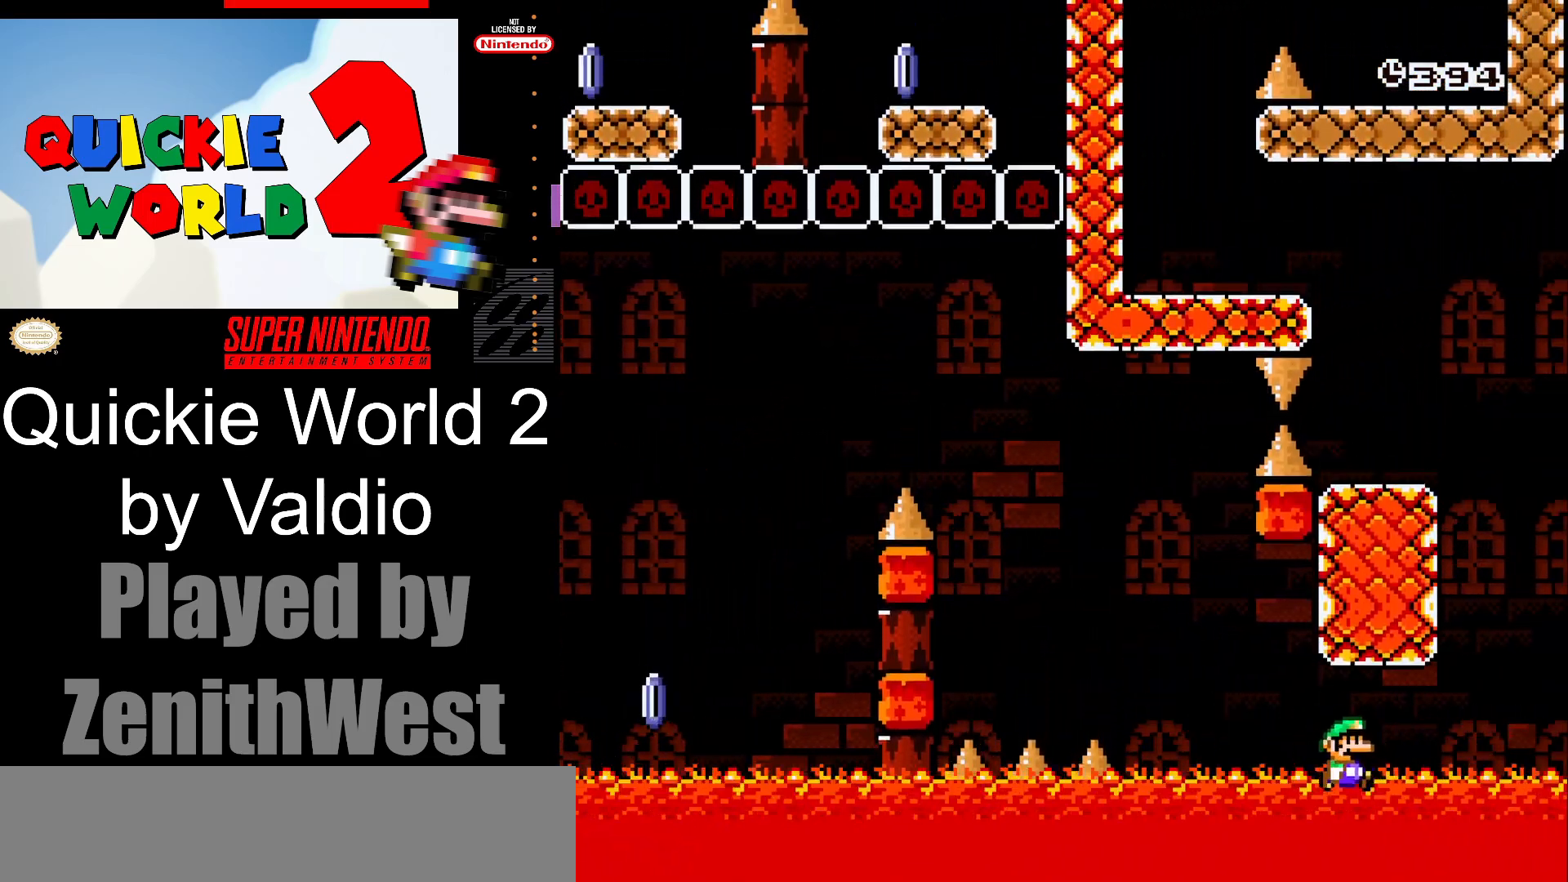
{"buttons": ["A", "X", "DPAD_LEFT"], "events": [[233, "A", "down"], [300, "DPAD_RIGHT", "up"], [317, "DPAD_LEFT", "down"]]}
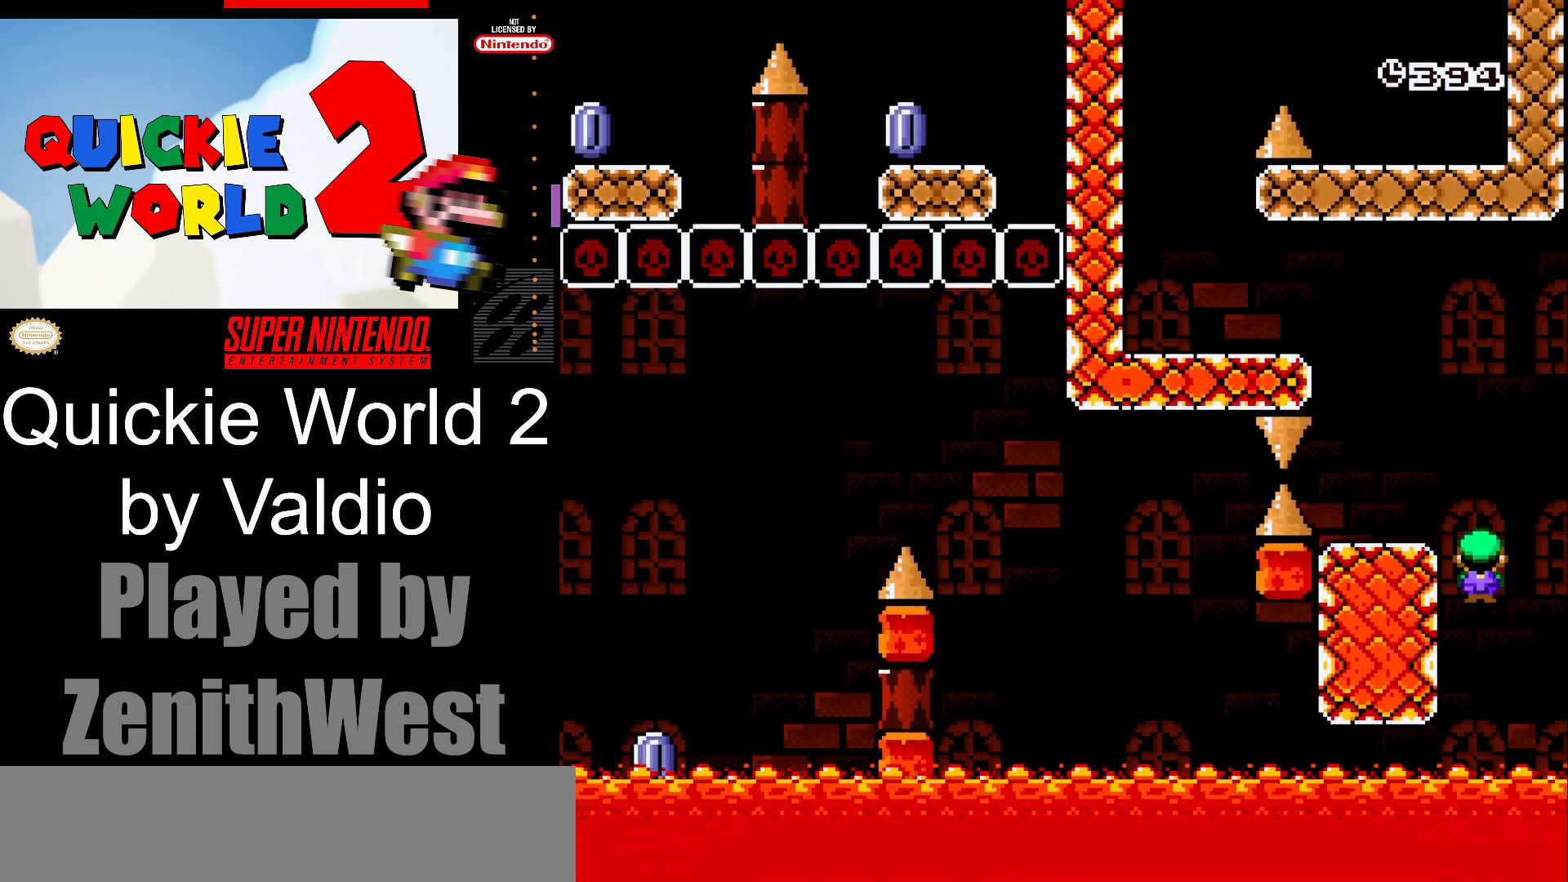
{"buttons": ["A", "X", "DPAD_LEFT"], "events": [[117, "A", "up"], [183, "DPAD_LEFT", "up"], [233, "DPAD_RIGHT", "down"], [367, "A", "down"], [400, "DPAD_RIGHT", "up"], [417, "DPAD_LEFT", "down"]]}
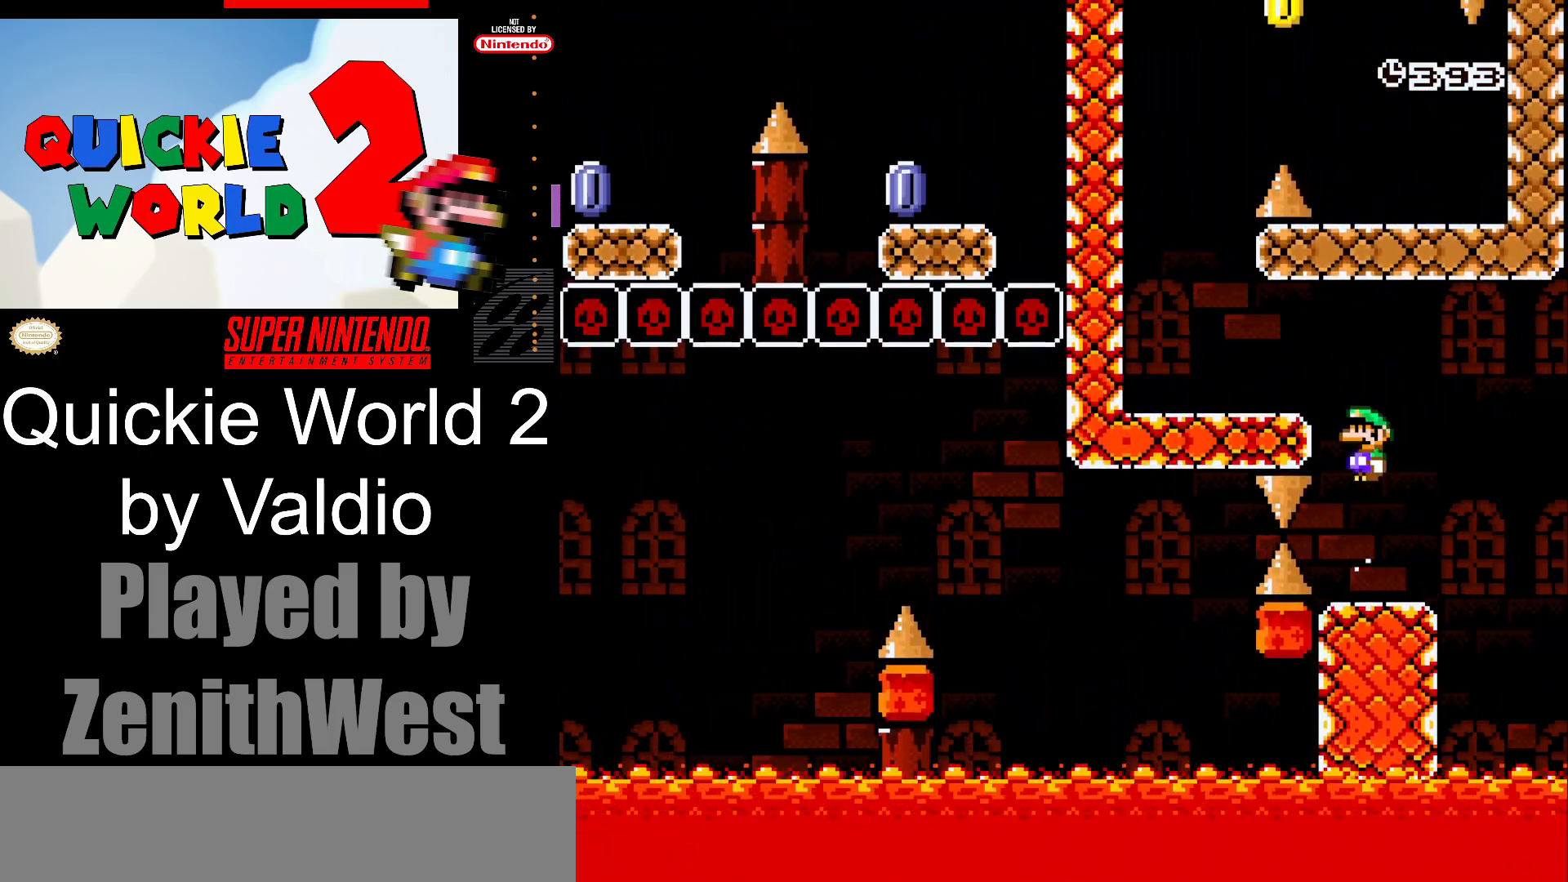
{"buttons": ["Y"], "events": [[217, "A", "up"], [250, "X", "up"], [333, "Y", "down"], [483, "DPAD_LEFT", "up"]]}
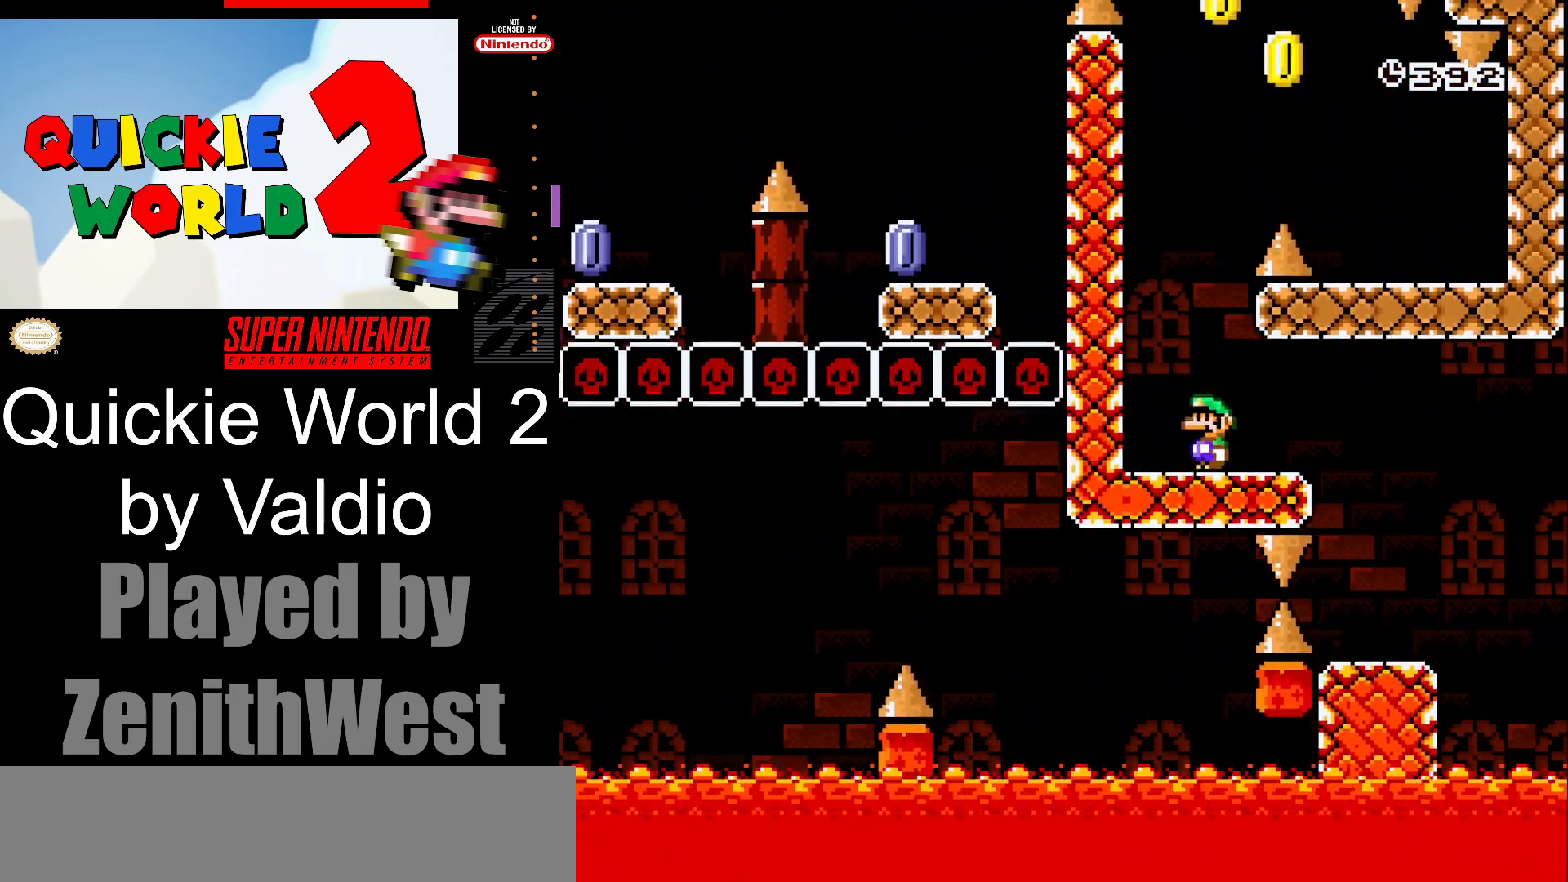
{"buttons": ["Y", "DPAD_RIGHT"], "events": [[83, "B", "down"], [83, "DPAD_RIGHT", "down"], [483, "B", "up"]]}
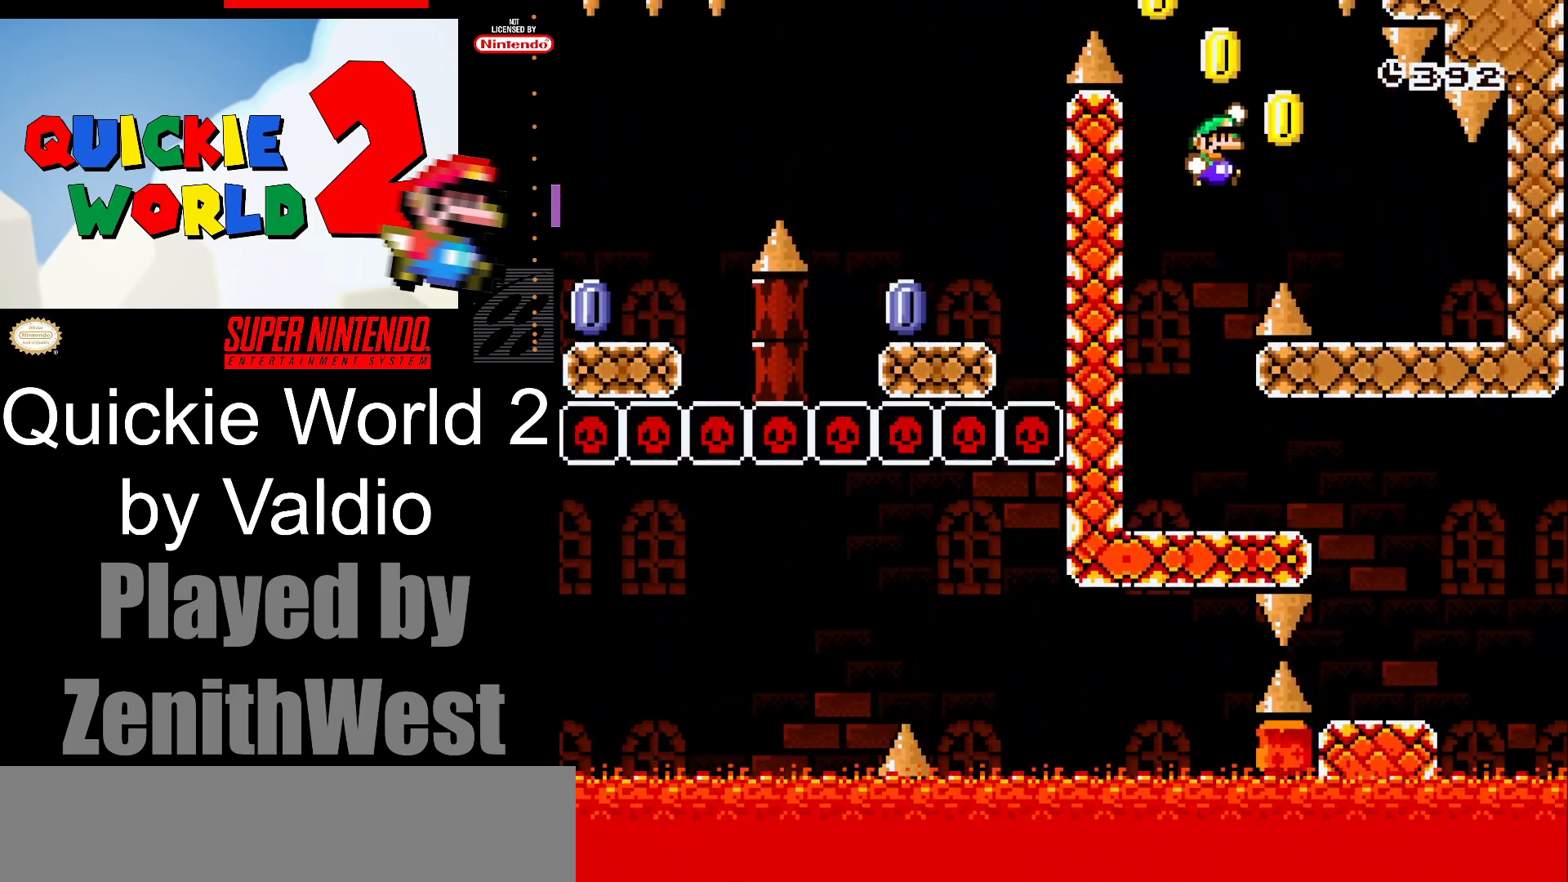
{"buttons": ["Y", "DPAD_LEFT"], "events": [[350, "DPAD_RIGHT", "up"], [417, "DPAD_LEFT", "down"]]}
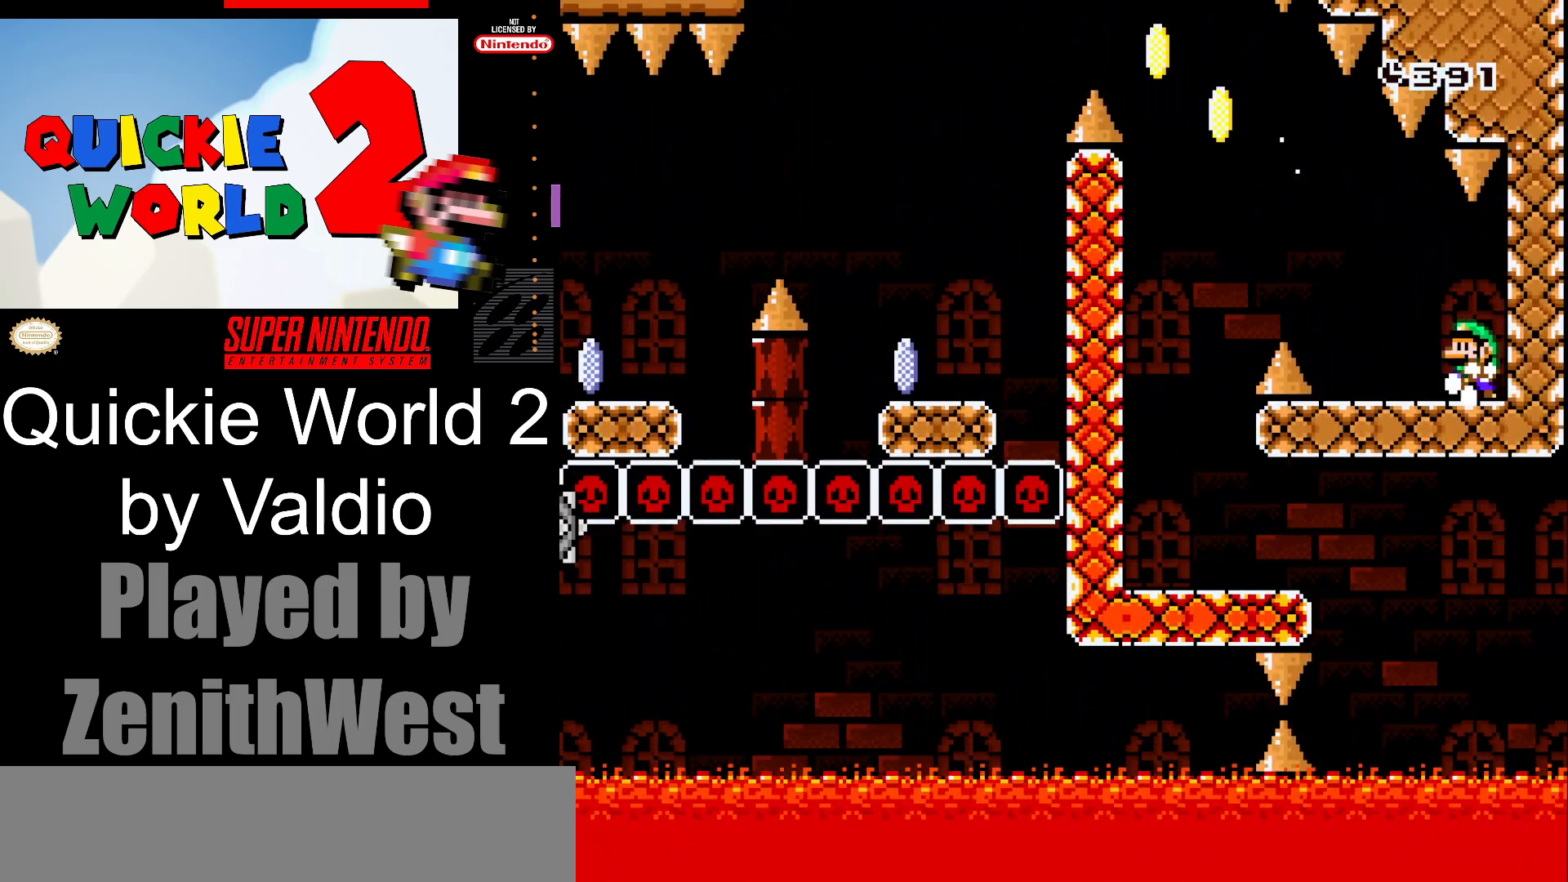
{"buttons": ["B", "Y", "DPAD_LEFT"], "events": [[367, "B", "down"]]}